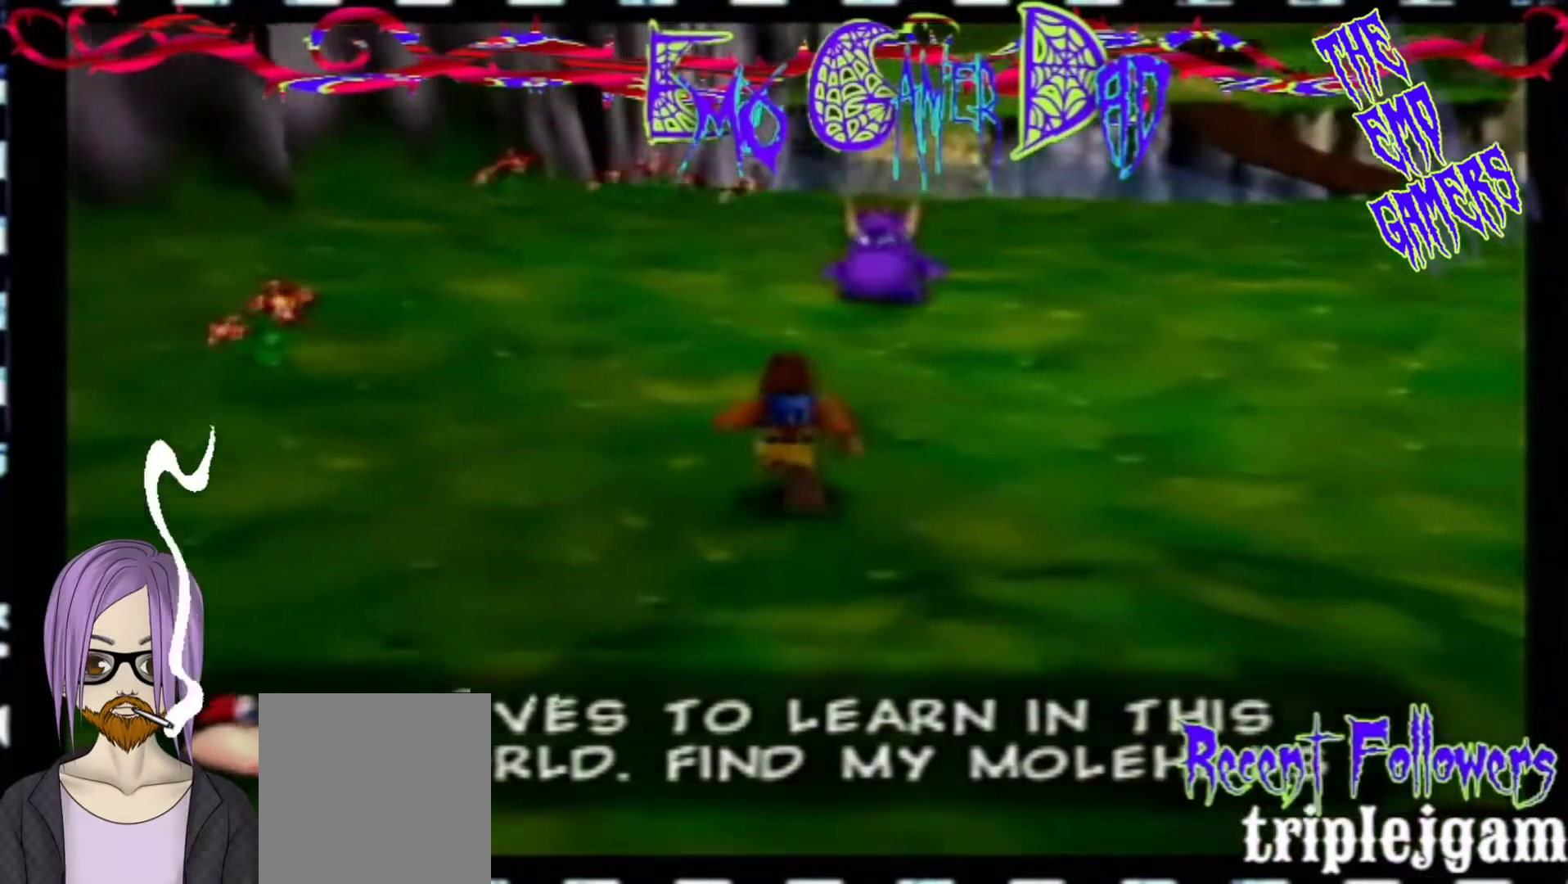
Gameplay with a controller (Nintendo layout); each line is a JSON object with the inputs held at the frame after it. "events" lists button and stick changes between this image and that frame as [ms after this image, input, new state], when the widget could be followed in between. Not read: L3 R3 Z.
{"buttons": [], "left_stick": "up", "events": [[100, "left_stick", "down-right"], [267, "left_stick", "up-right"], [400, "left_stick", "up"]]}
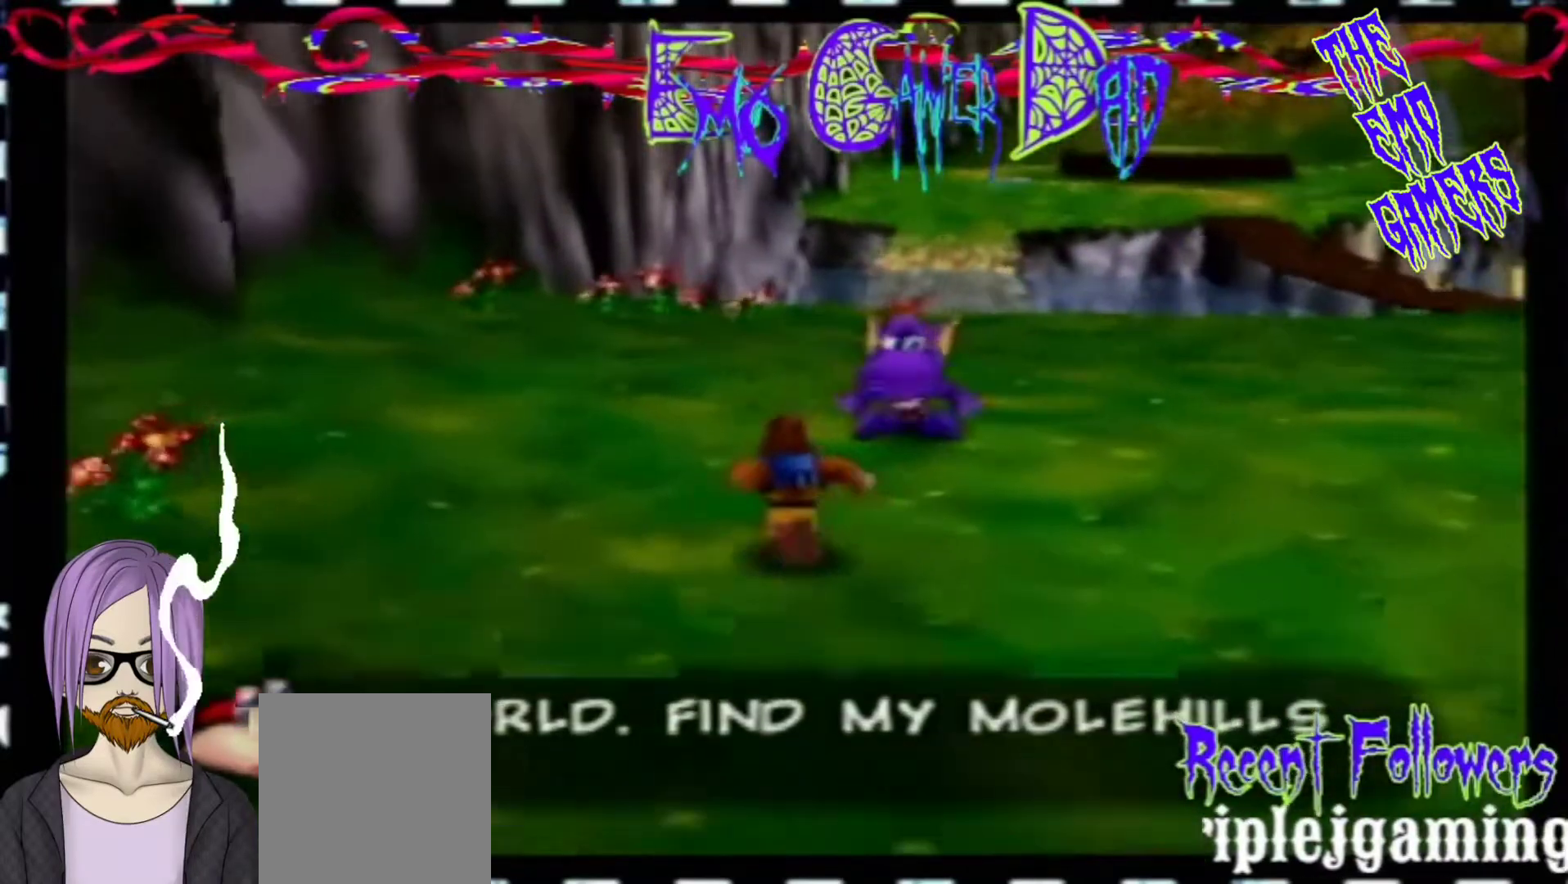
{"buttons": [], "left_stick": "center", "events": [[67, "left_stick", "left"], [233, "left_stick", "down-left"], [400, "left_stick", "center"]]}
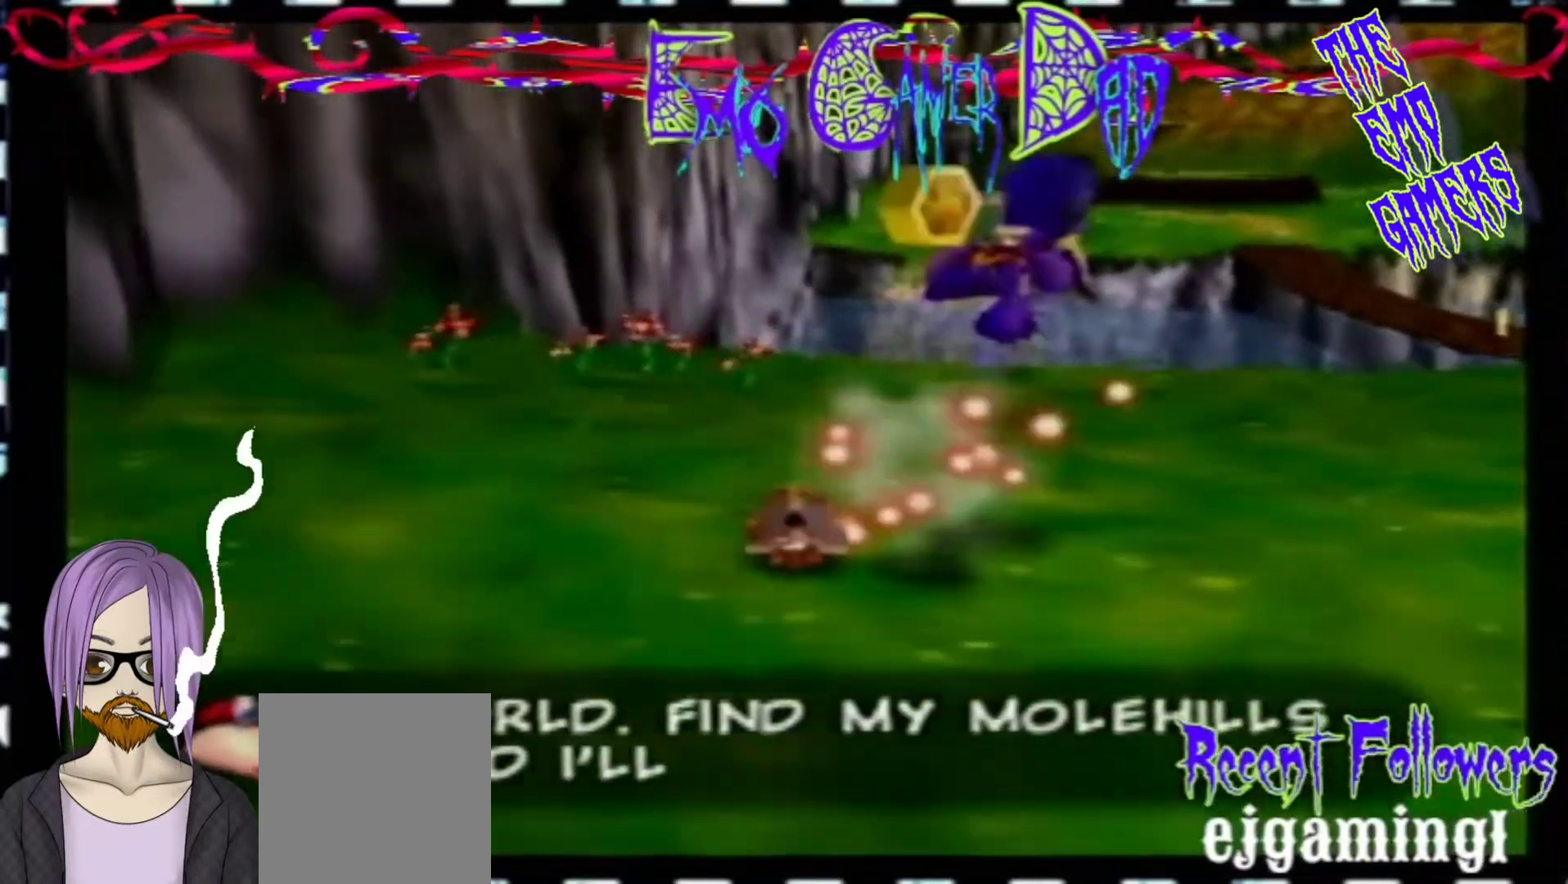
{"buttons": [], "left_stick": "down-right", "events": [[233, "left_stick", "down"], [367, "left_stick", "down-right"]]}
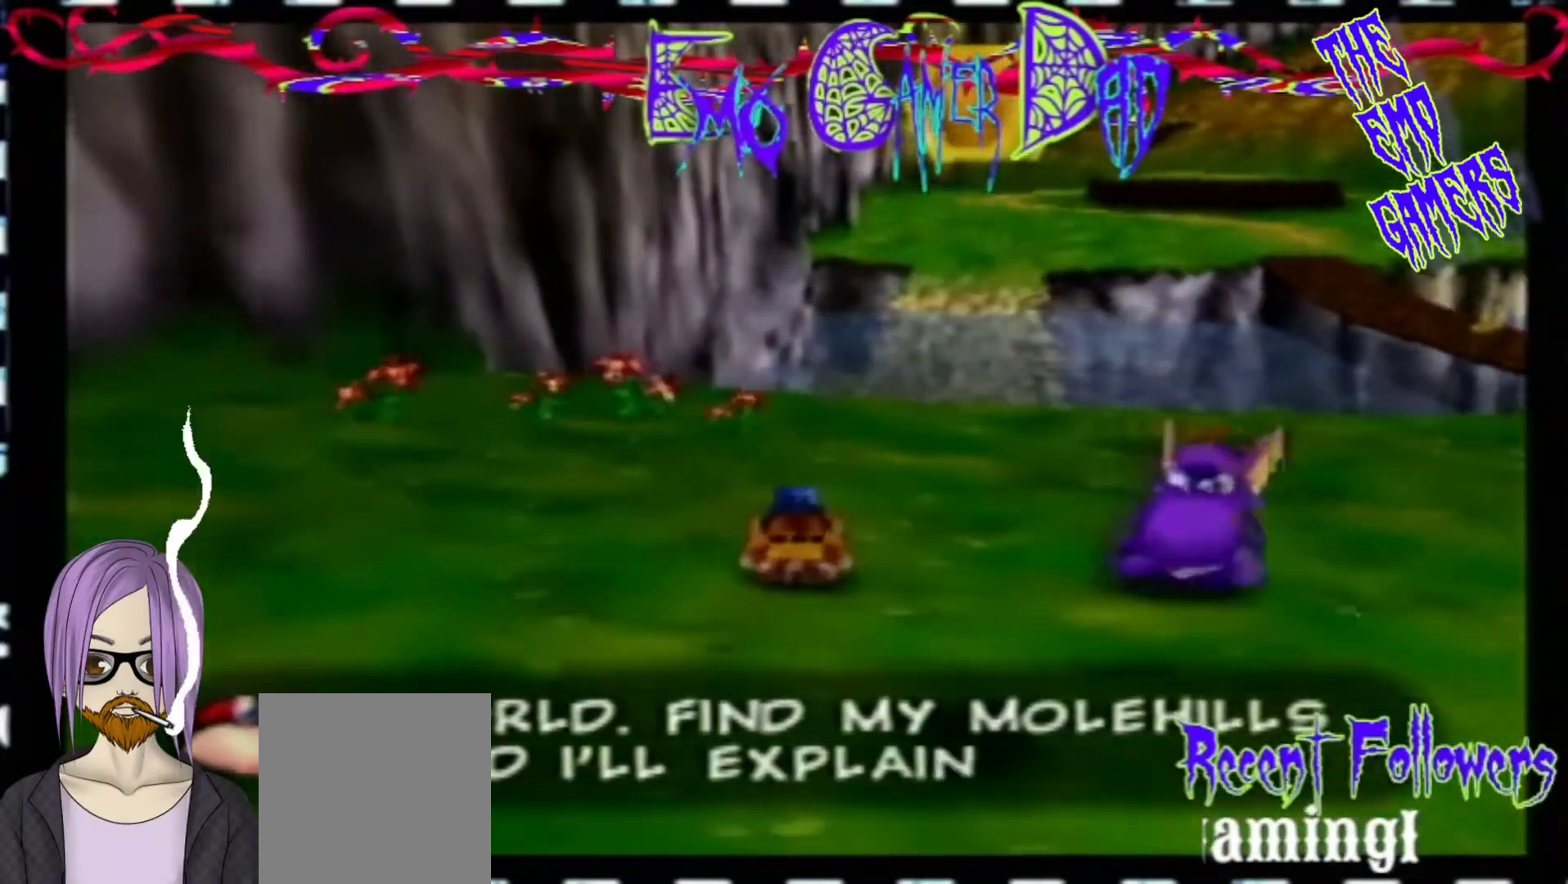
{"buttons": [], "left_stick": "up-left", "events": [[33, "left_stick", "up-right"], [200, "left_stick", "up"], [367, "left_stick", "up-left"]]}
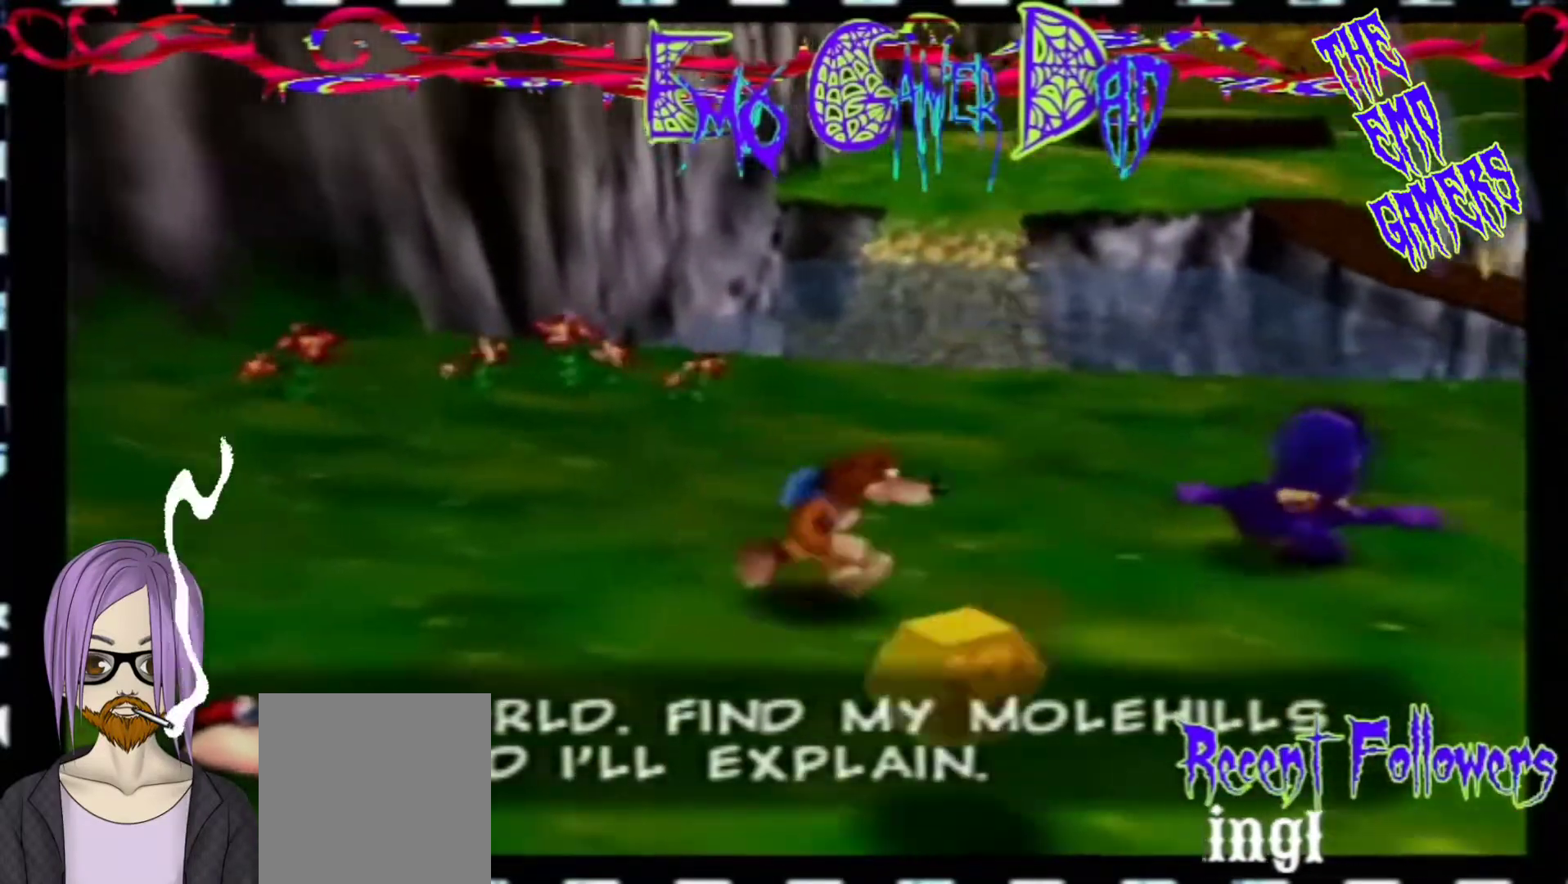
{"buttons": [], "left_stick": "down", "events": [[33, "left_stick", "down-left"], [200, "left_stick", "center"], [467, "left_stick", "down"]]}
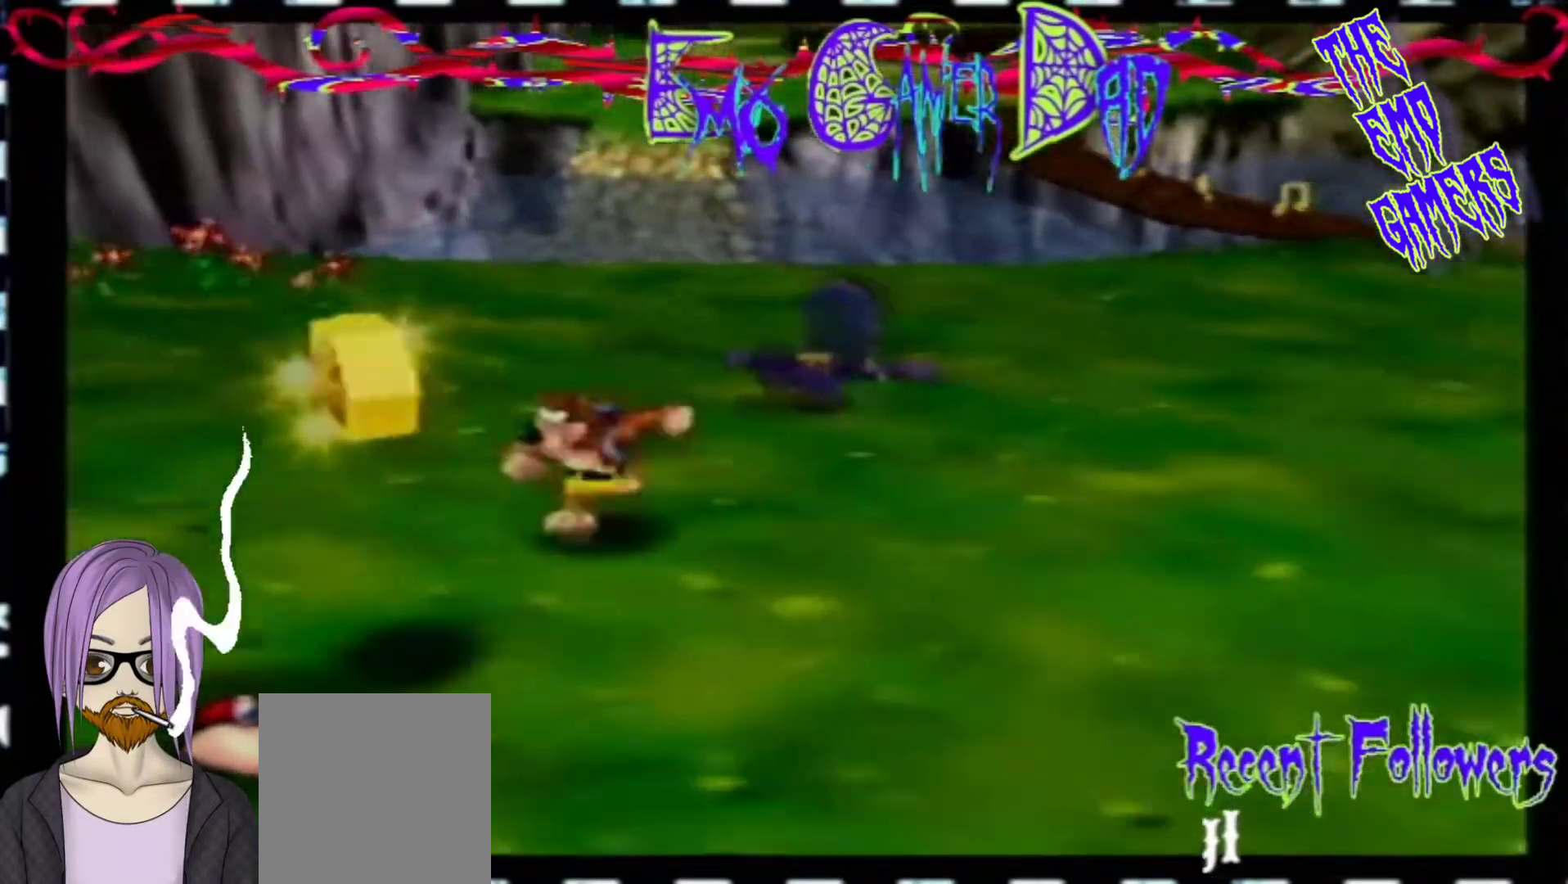
{"buttons": [], "left_stick": "up", "events": [[133, "left_stick", "down-right"], [300, "left_stick", "up-right"], [467, "left_stick", "up"]]}
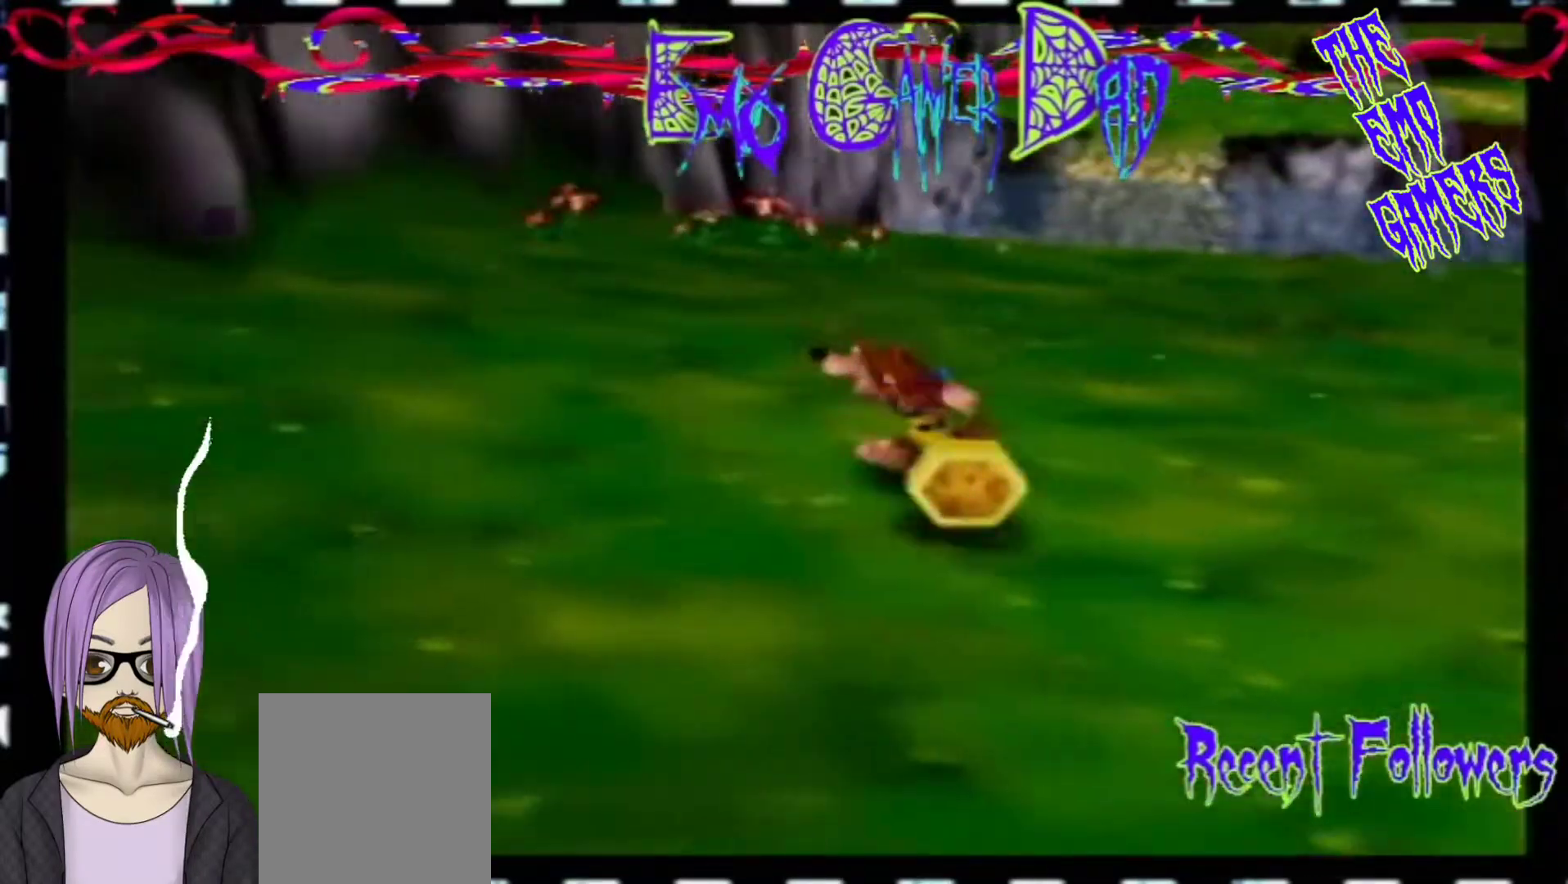
{"buttons": [], "left_stick": "center", "events": [[133, "left_stick", "up-left"], [300, "left_stick", "down-left"], [467, "left_stick", "center"]]}
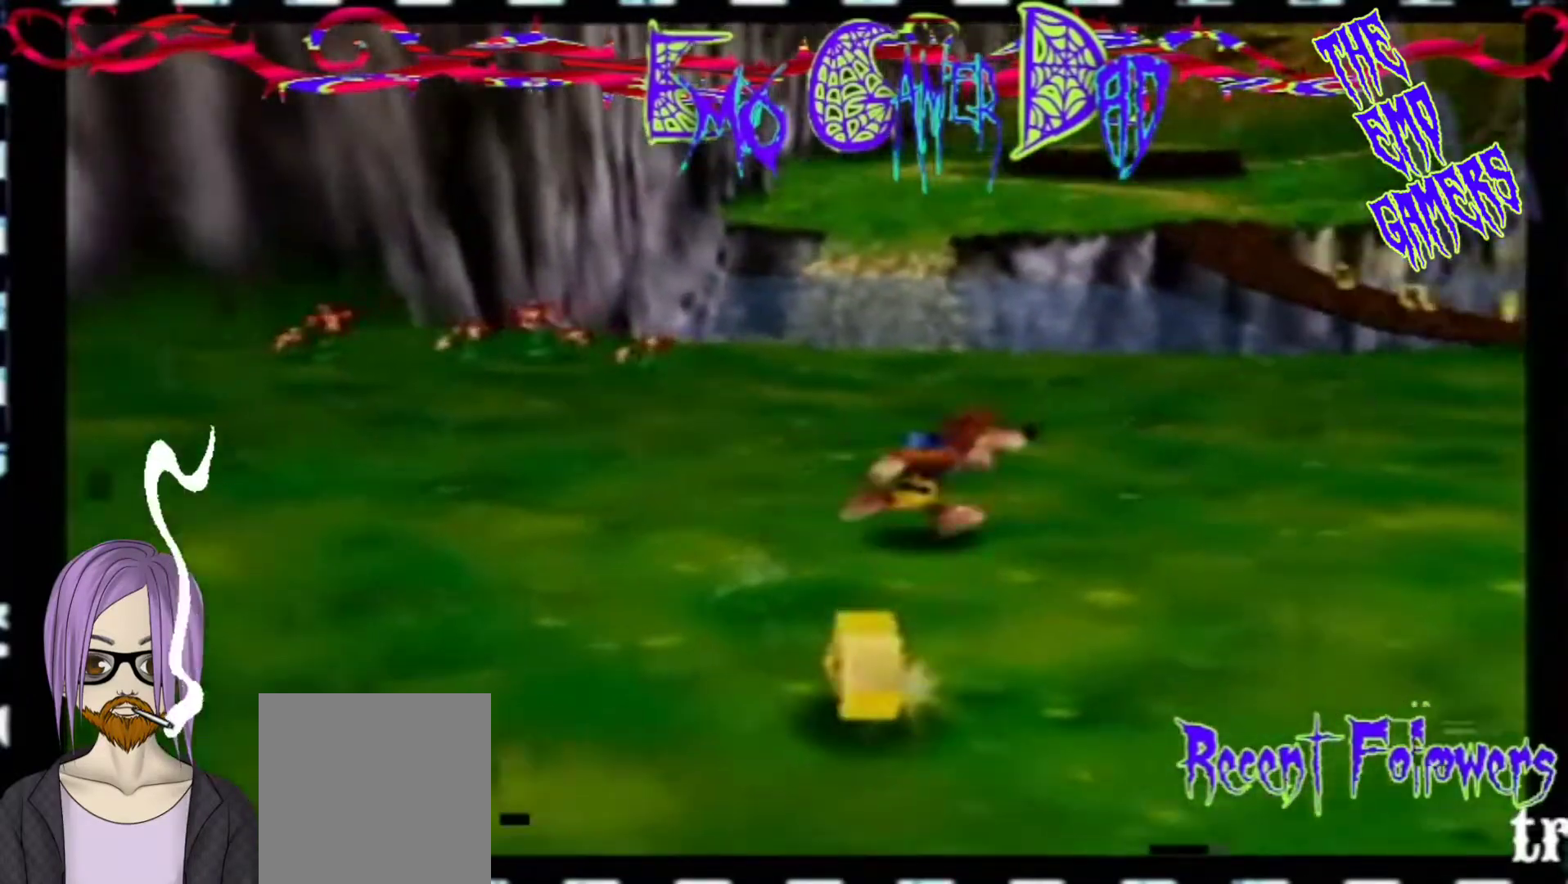
{"buttons": [], "left_stick": "down-right", "events": [[267, "left_stick", "down"], [433, "left_stick", "down-right"]]}
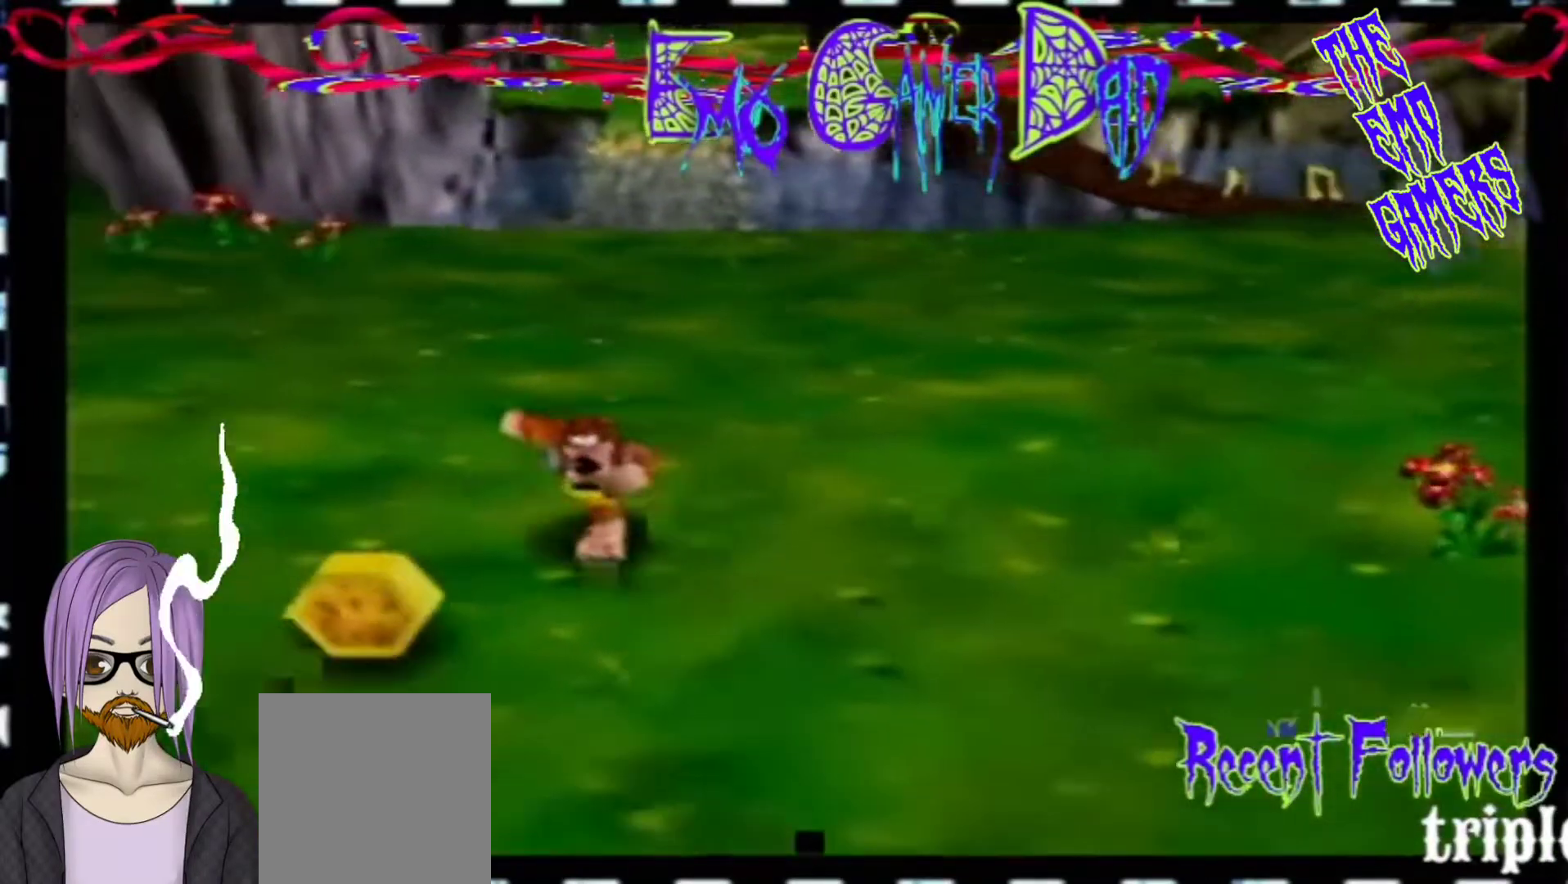
{"buttons": [], "left_stick": "left", "events": [[100, "left_stick", "up-right"], [267, "left_stick", "up"], [433, "left_stick", "left"]]}
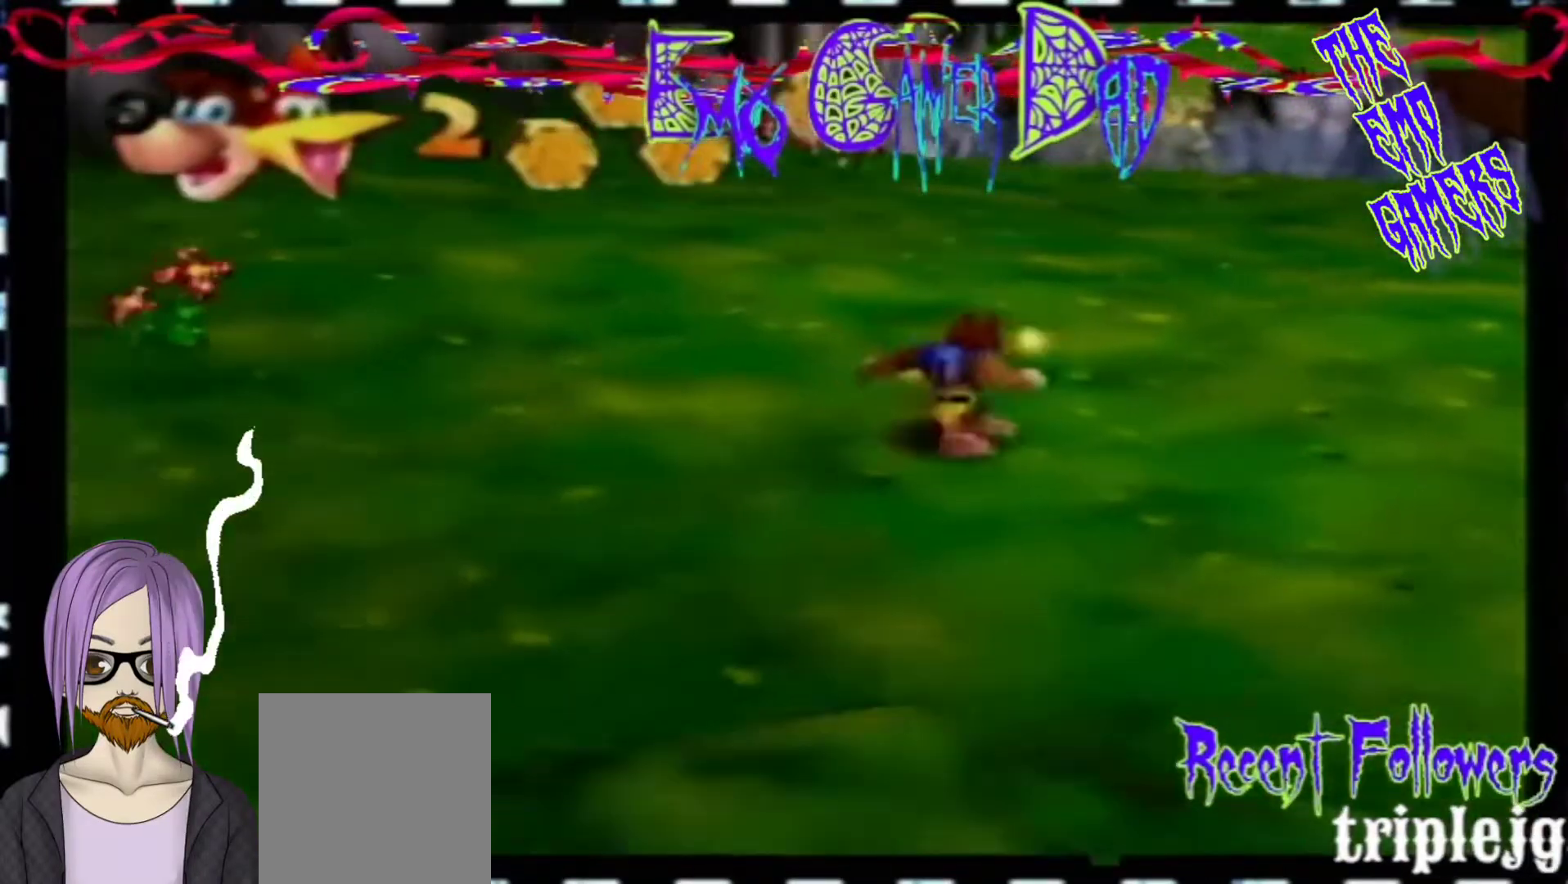
{"buttons": [], "left_stick": "center", "events": [[67, "left_stick", "down-left"], [233, "left_stick", "center"]]}
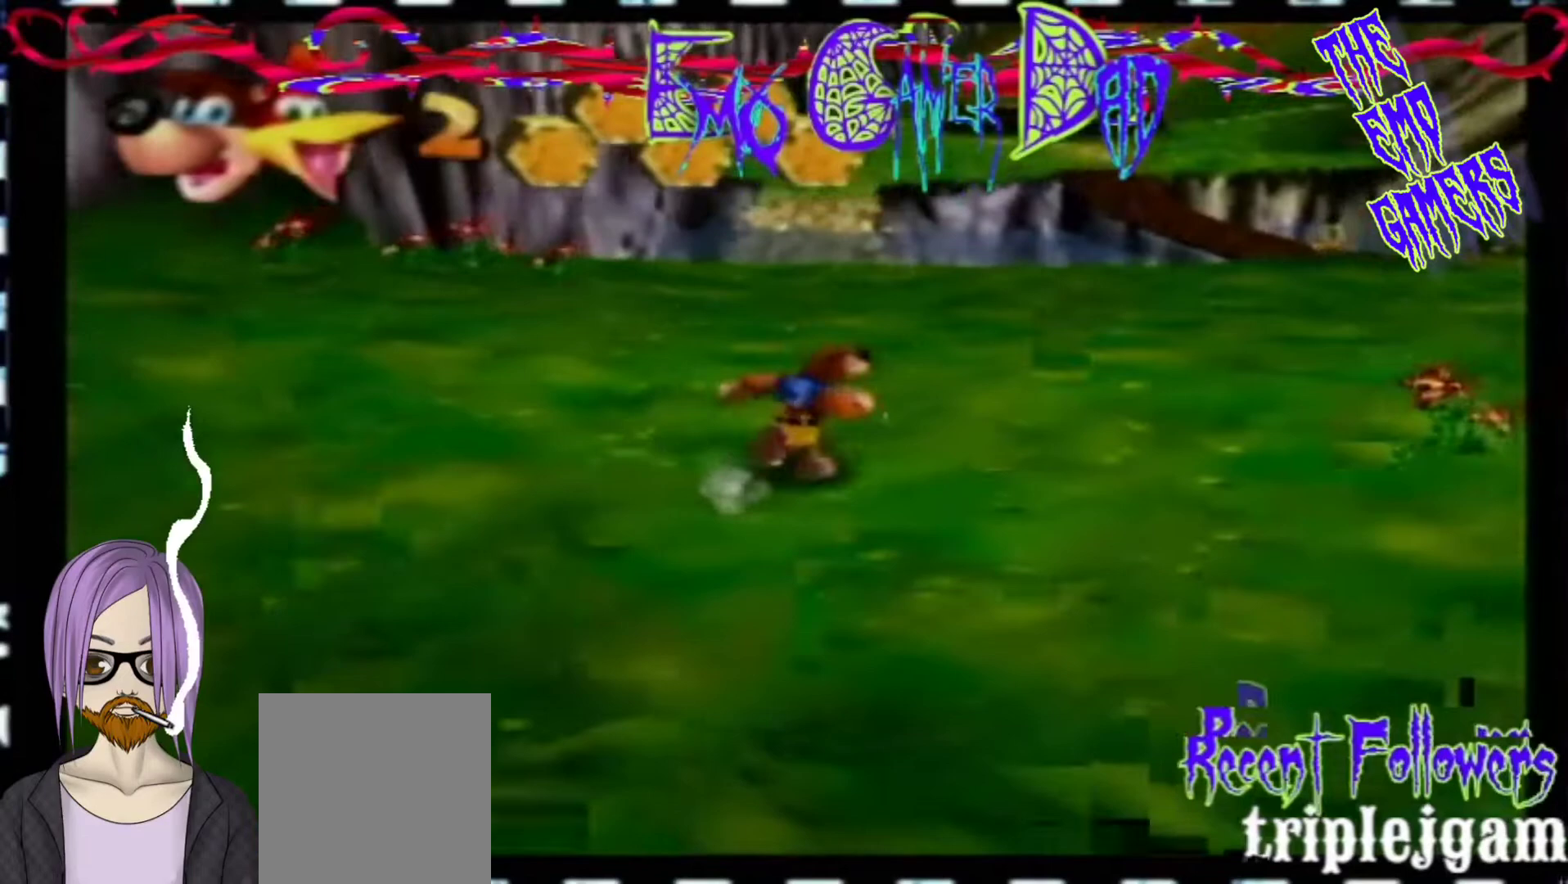
{"buttons": [], "left_stick": "up-right", "events": [[67, "left_stick", "down"], [233, "left_stick", "down-right"], [400, "left_stick", "up-right"]]}
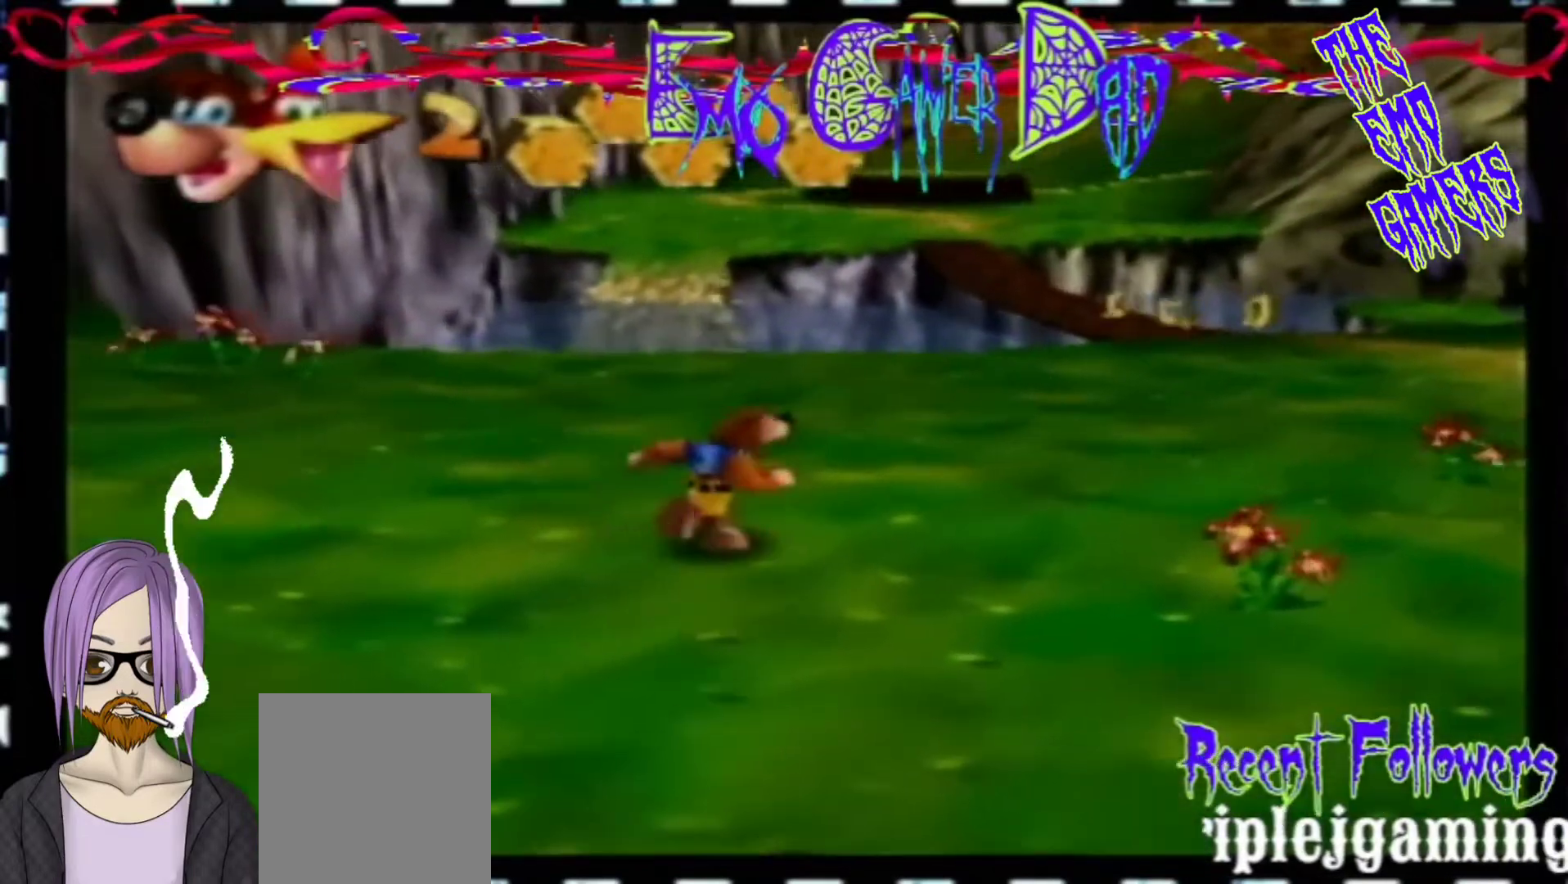
{"buttons": [], "left_stick": "center", "events": [[67, "left_stick", "up"], [167, "left_stick", "left"], [333, "left_stick", "down-left"], [500, "left_stick", "center"]]}
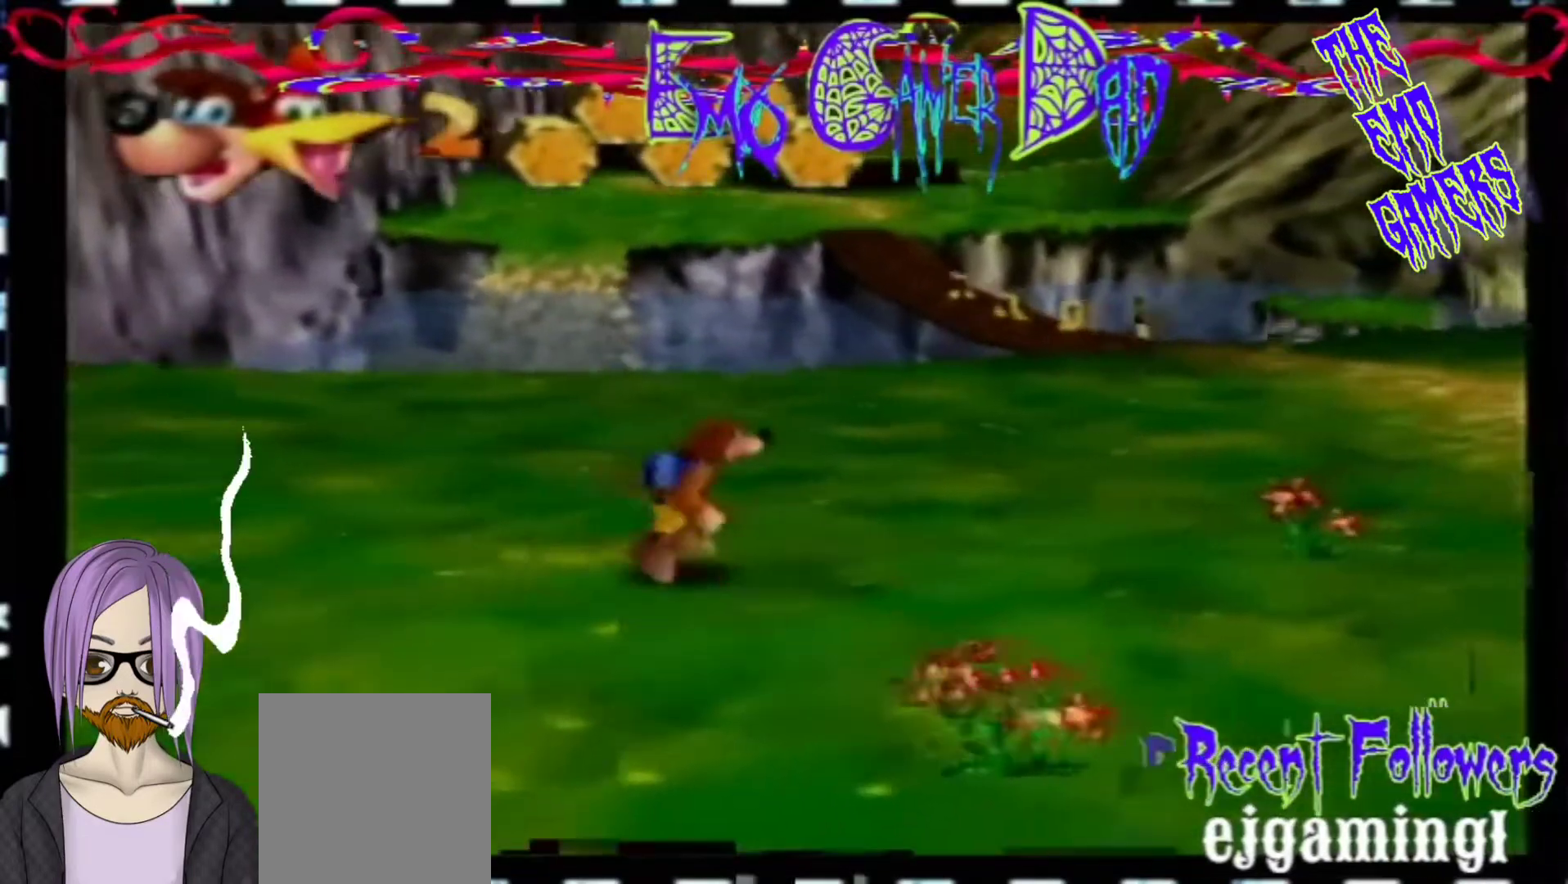
{"buttons": [], "left_stick": "down-right", "events": [[333, "left_stick", "down"], [500, "left_stick", "down-right"]]}
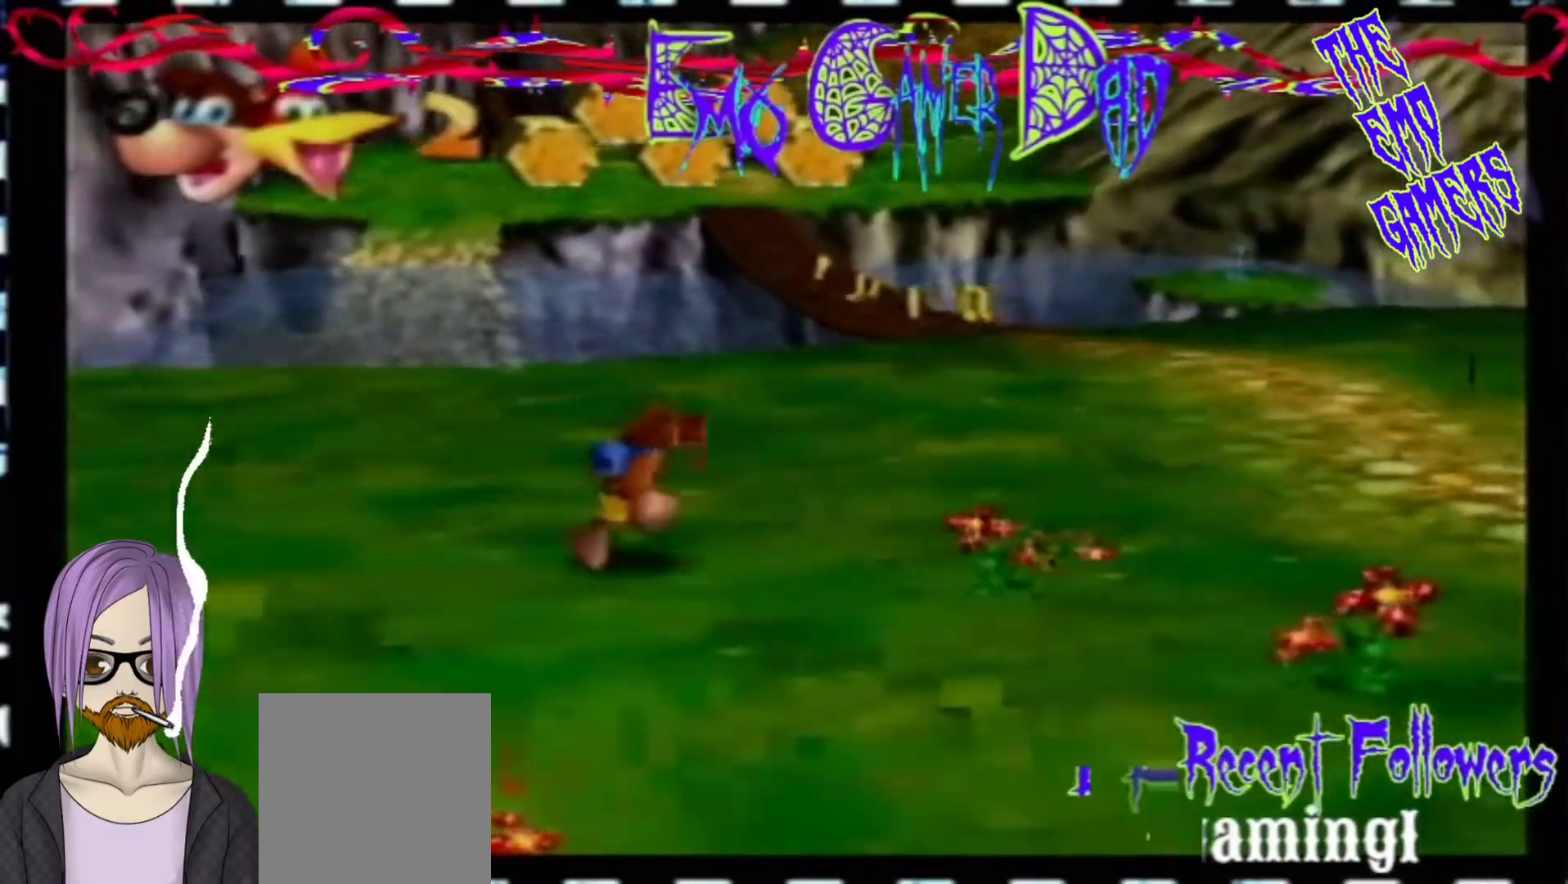
{"buttons": [], "left_stick": "left", "events": [[133, "left_stick", "up-right"], [300, "left_stick", "up"], [467, "left_stick", "left"]]}
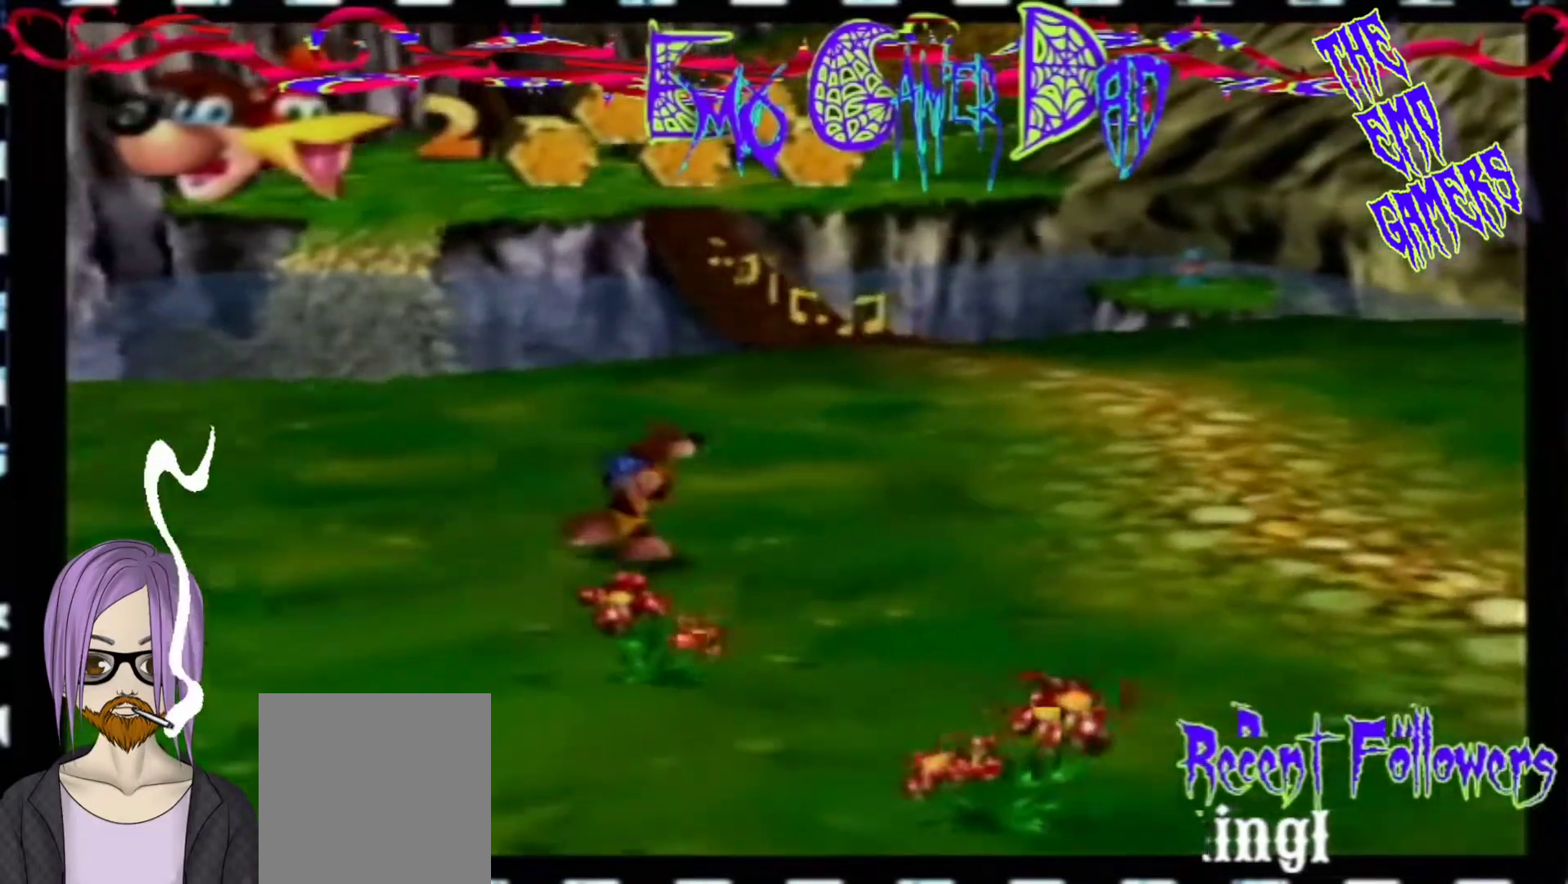
{"buttons": [], "left_stick": "center", "events": [[133, "left_stick", "down-left"], [300, "left_stick", "center"]]}
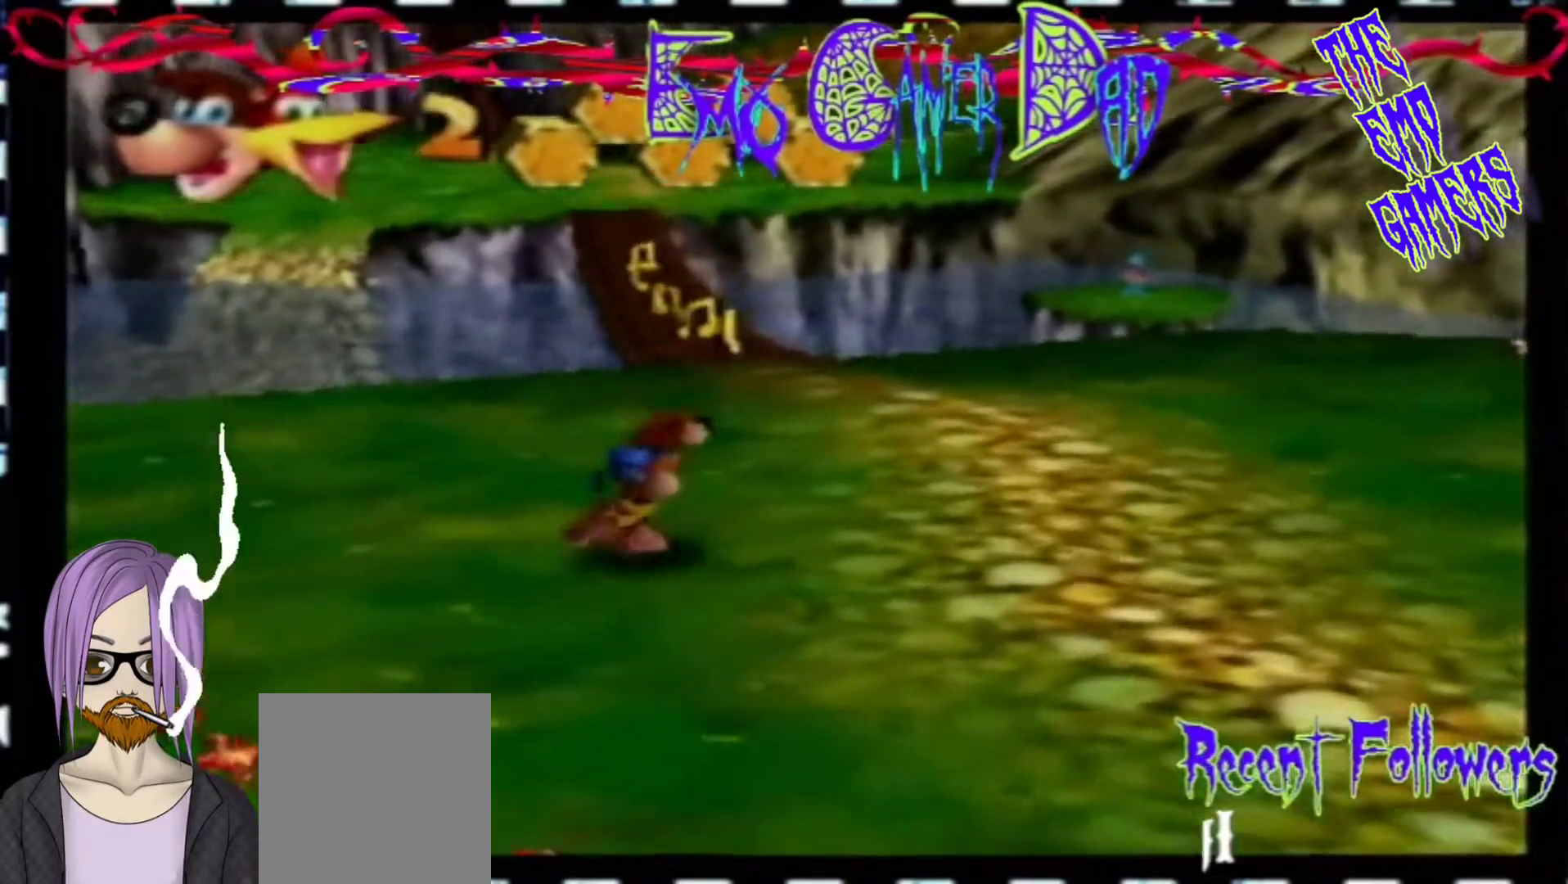
{"buttons": [], "left_stick": "up-right", "events": [[133, "left_stick", "down"], [267, "left_stick", "down-right"], [433, "left_stick", "up-right"]]}
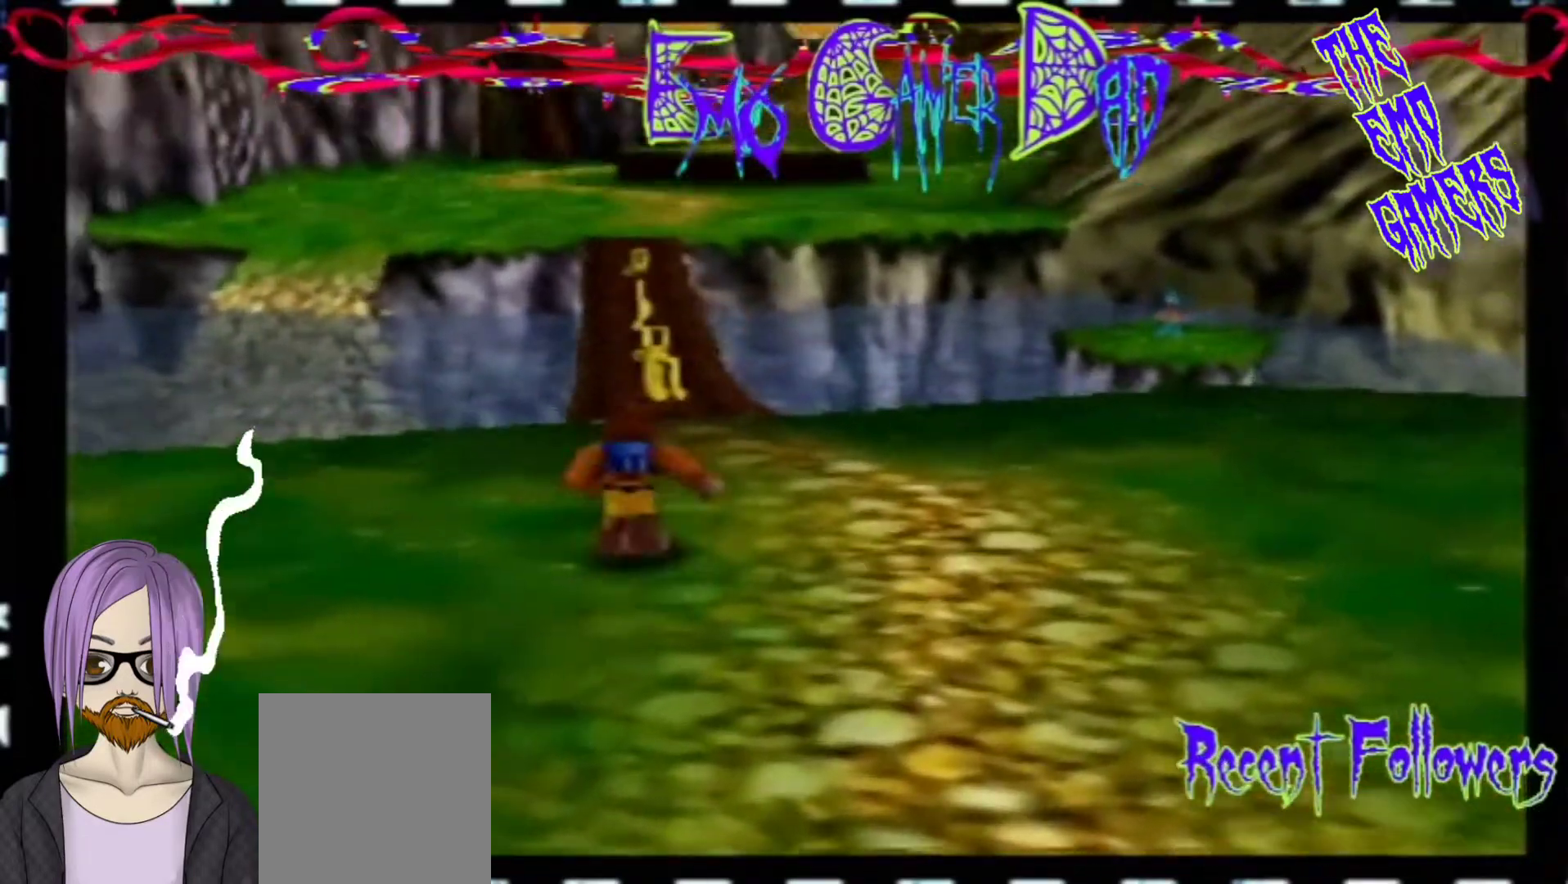
{"buttons": [], "left_stick": "down-left", "events": [[100, "left_stick", "up"], [267, "left_stick", "left"], [433, "left_stick", "down-left"]]}
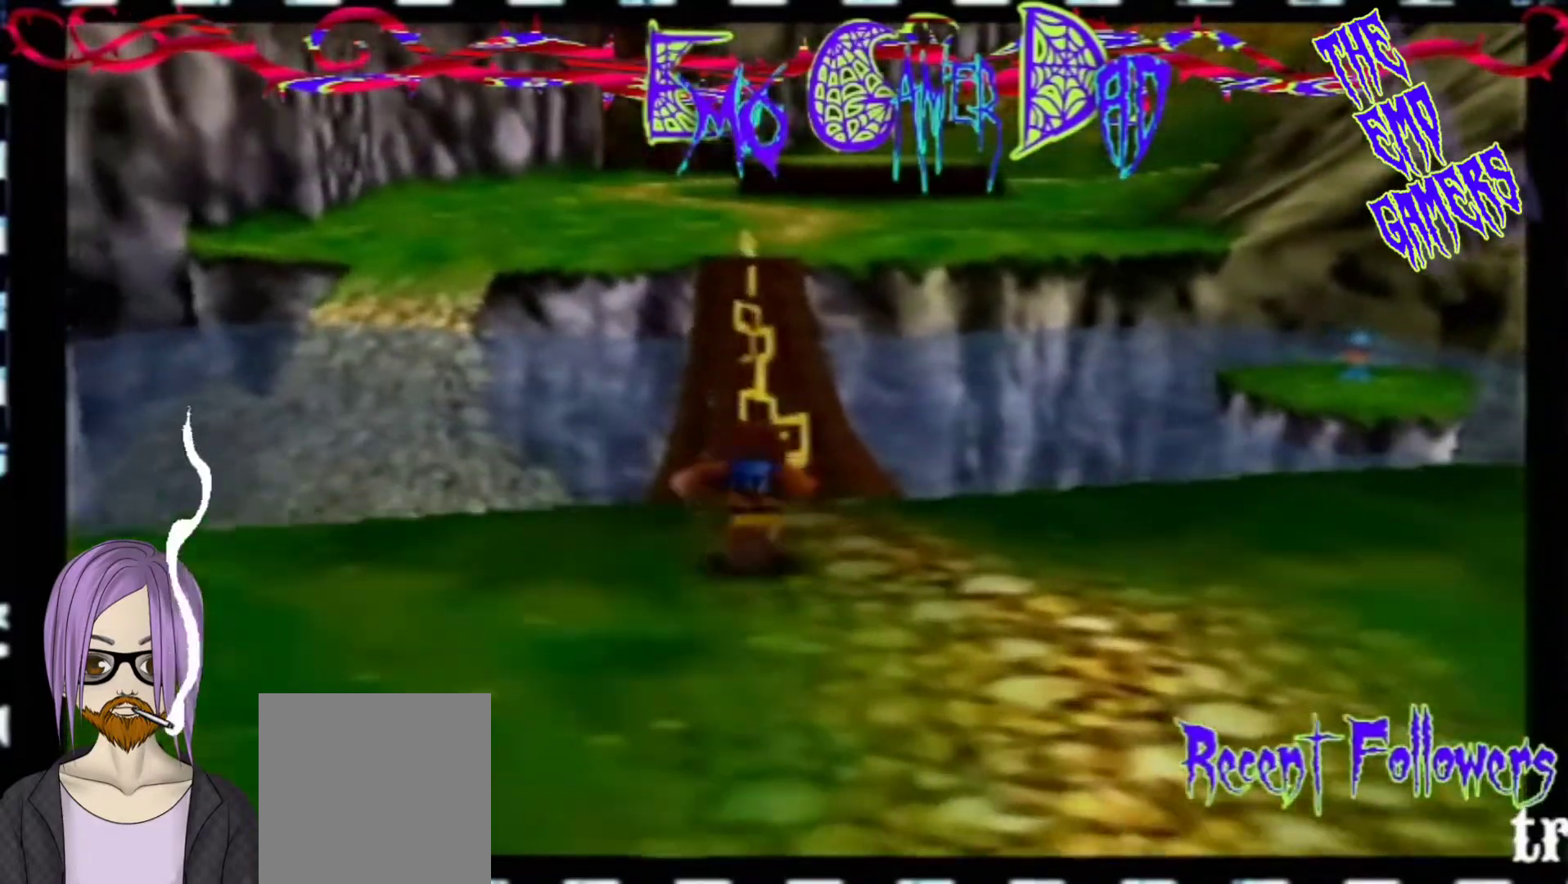
{"buttons": [], "left_stick": "down", "events": [[100, "left_stick", "center"], [400, "left_stick", "down"]]}
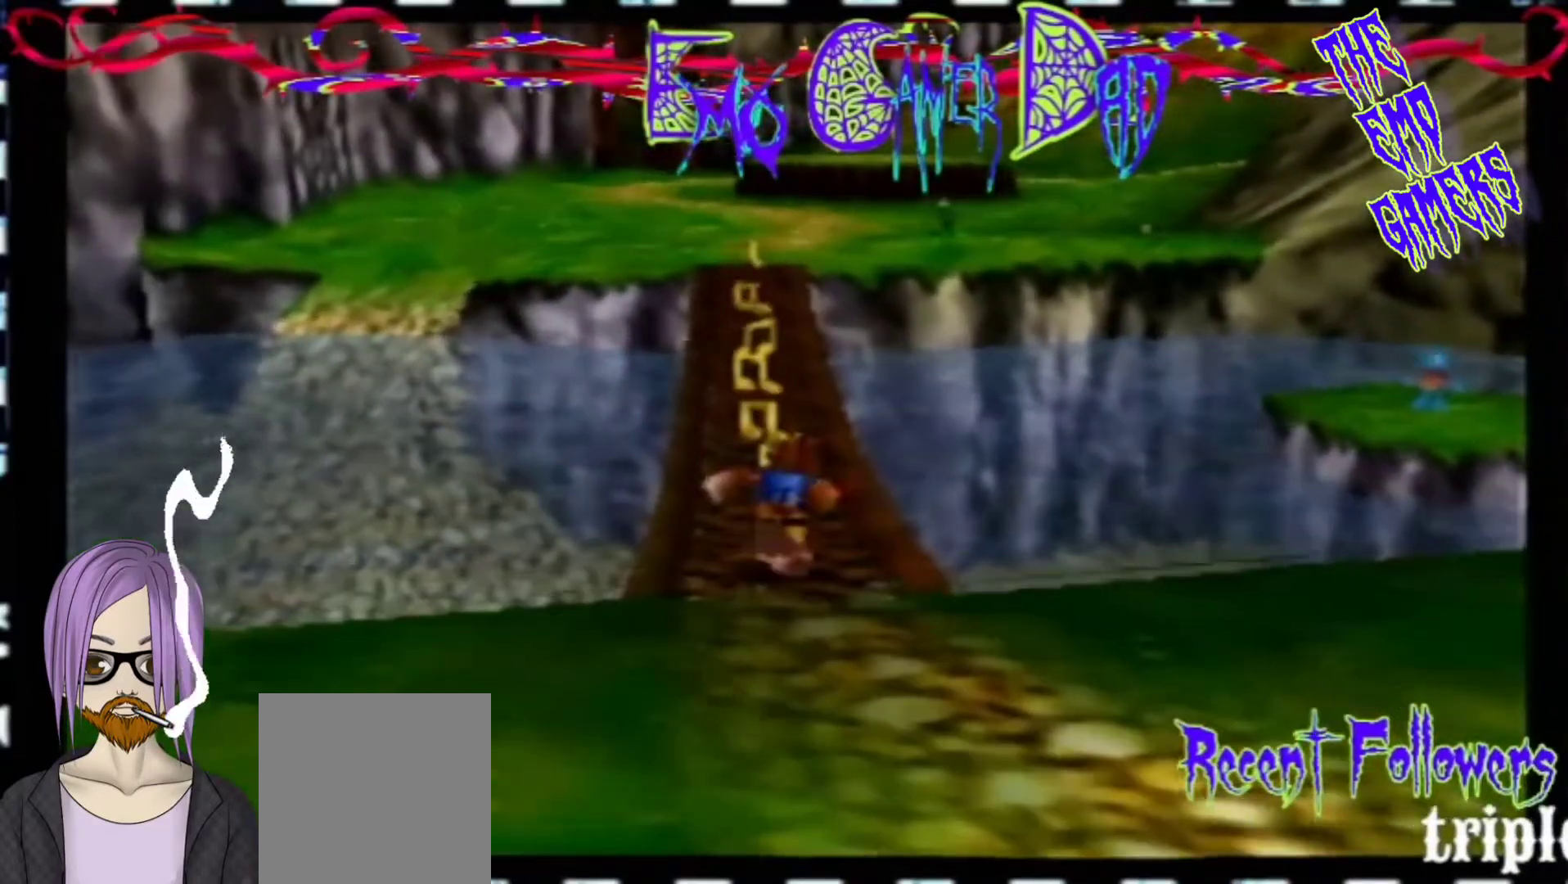
{"buttons": [], "left_stick": "up", "events": [[33, "left_stick", "down-right"], [200, "left_stick", "up-right"], [367, "left_stick", "up"]]}
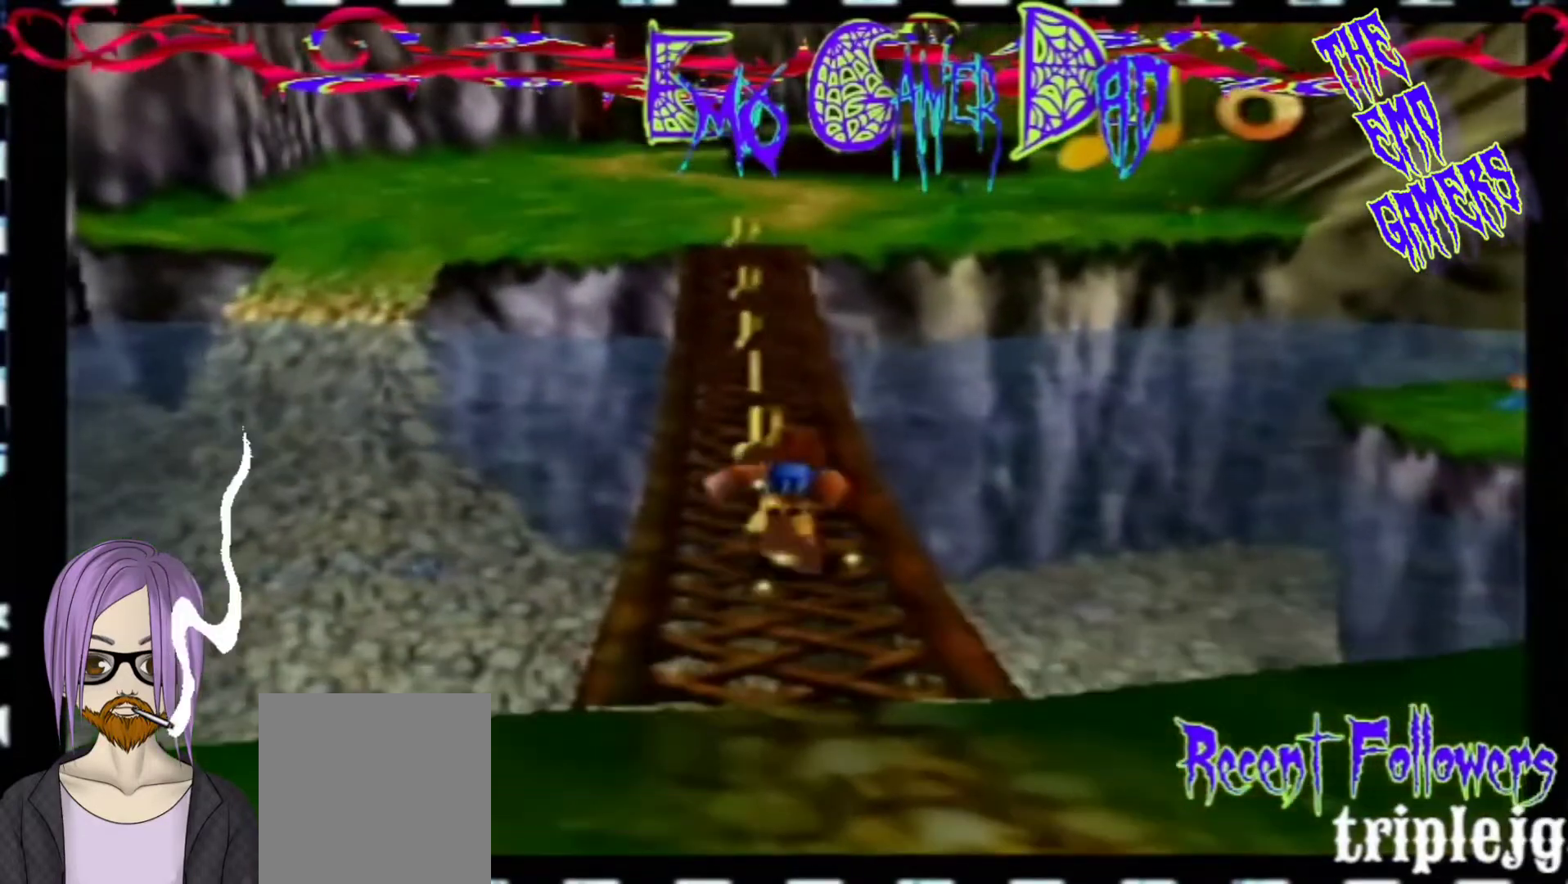
{"buttons": [], "left_stick": "center", "events": [[33, "left_stick", "left"], [200, "left_stick", "down-left"], [333, "left_stick", "center"]]}
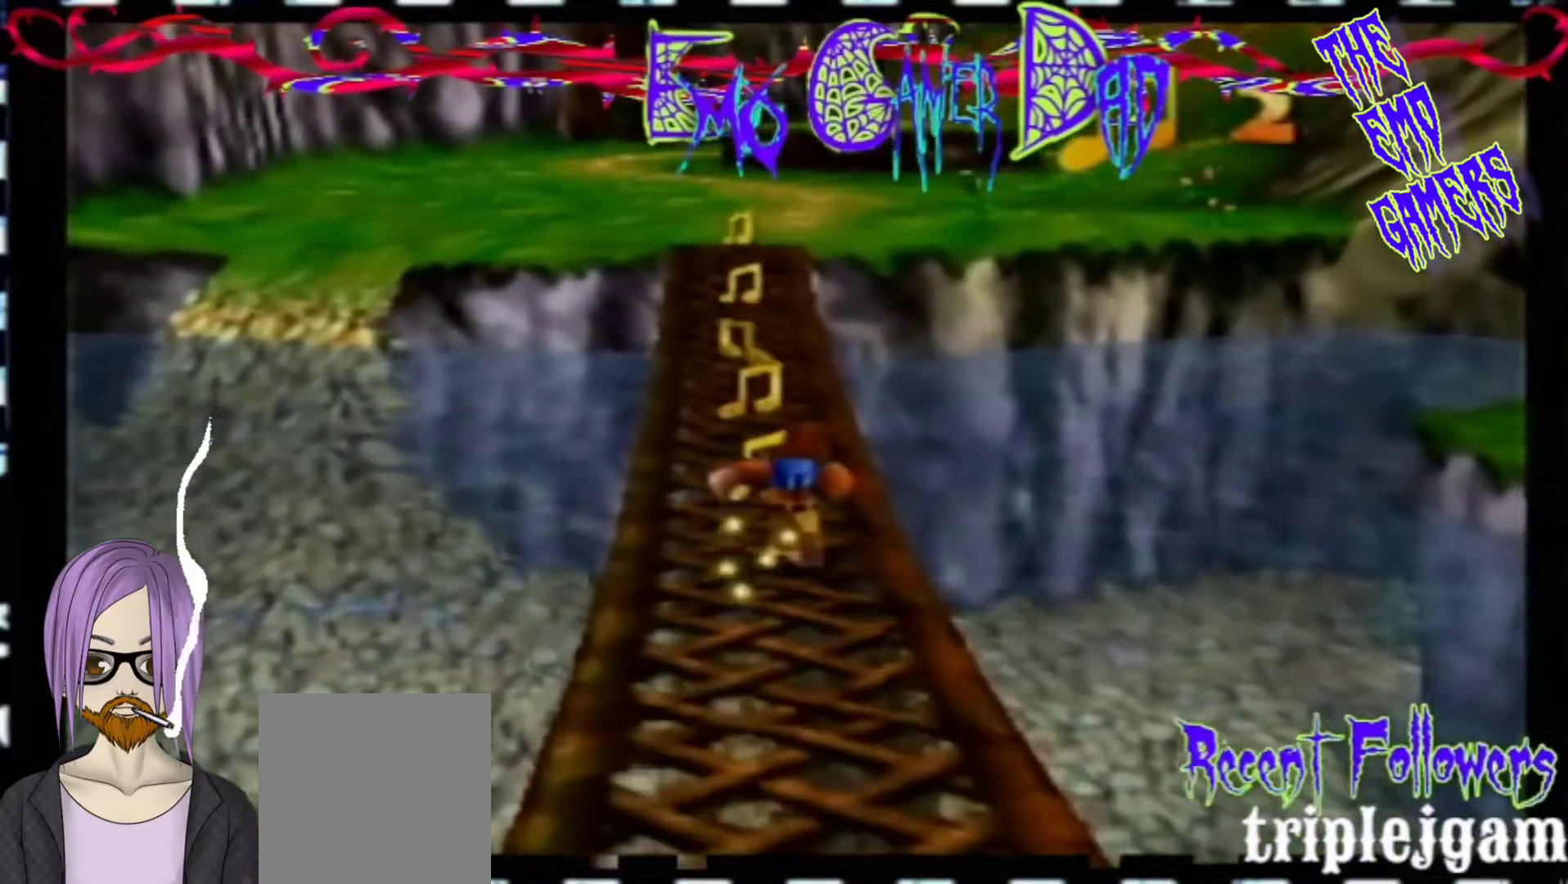
{"buttons": [], "left_stick": "up-right", "events": [[167, "left_stick", "down"], [333, "left_stick", "down-right"], [500, "left_stick", "up-right"]]}
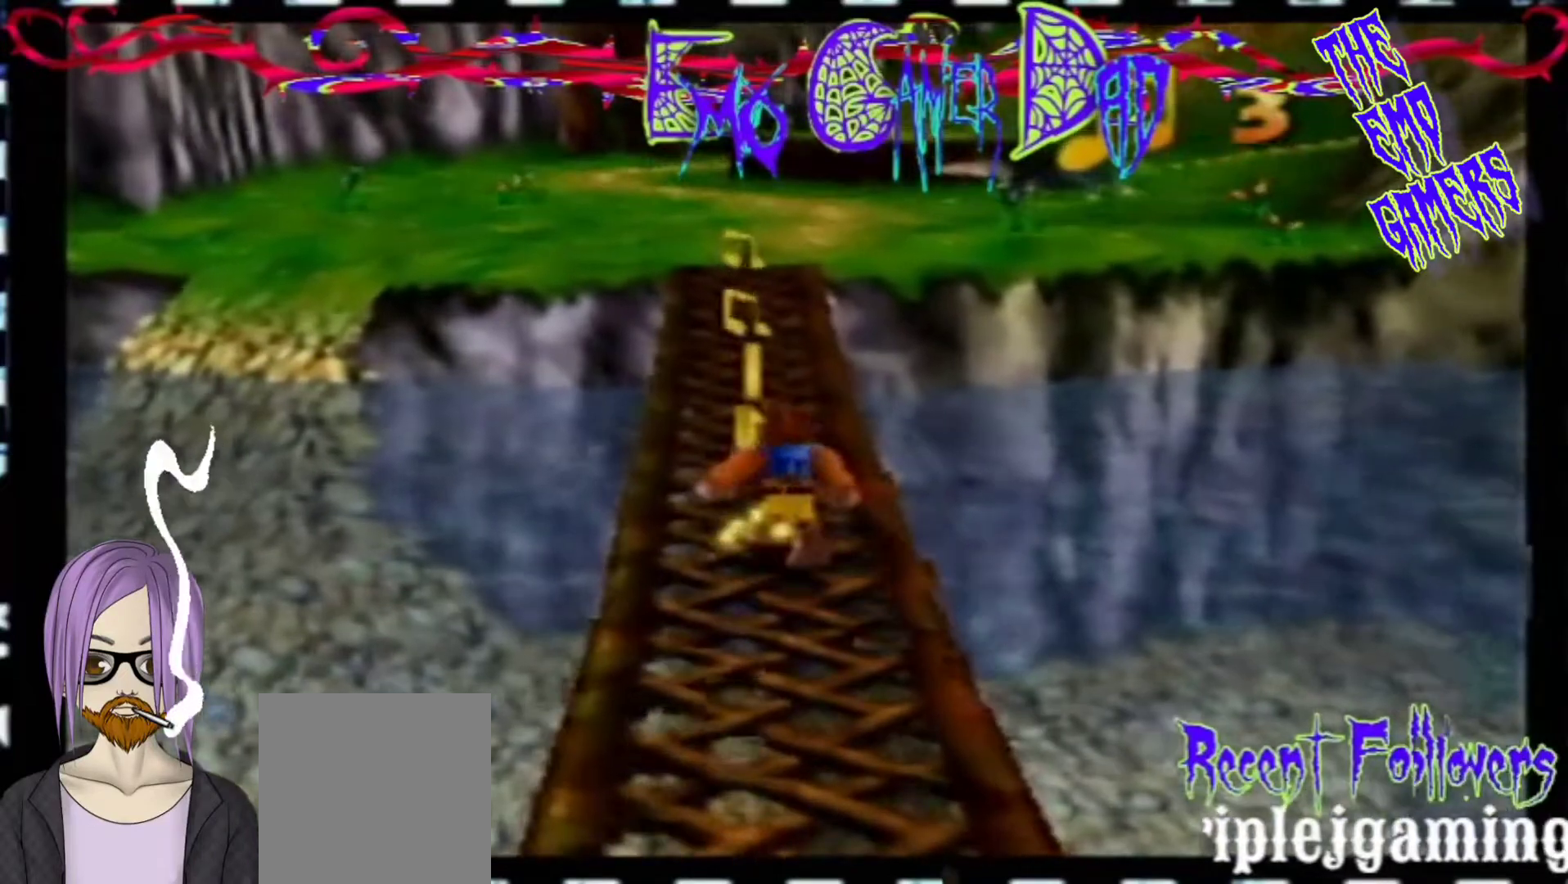
{"buttons": [], "left_stick": "down-left", "events": [[167, "left_stick", "up"], [333, "left_stick", "up-left"], [467, "left_stick", "down-left"]]}
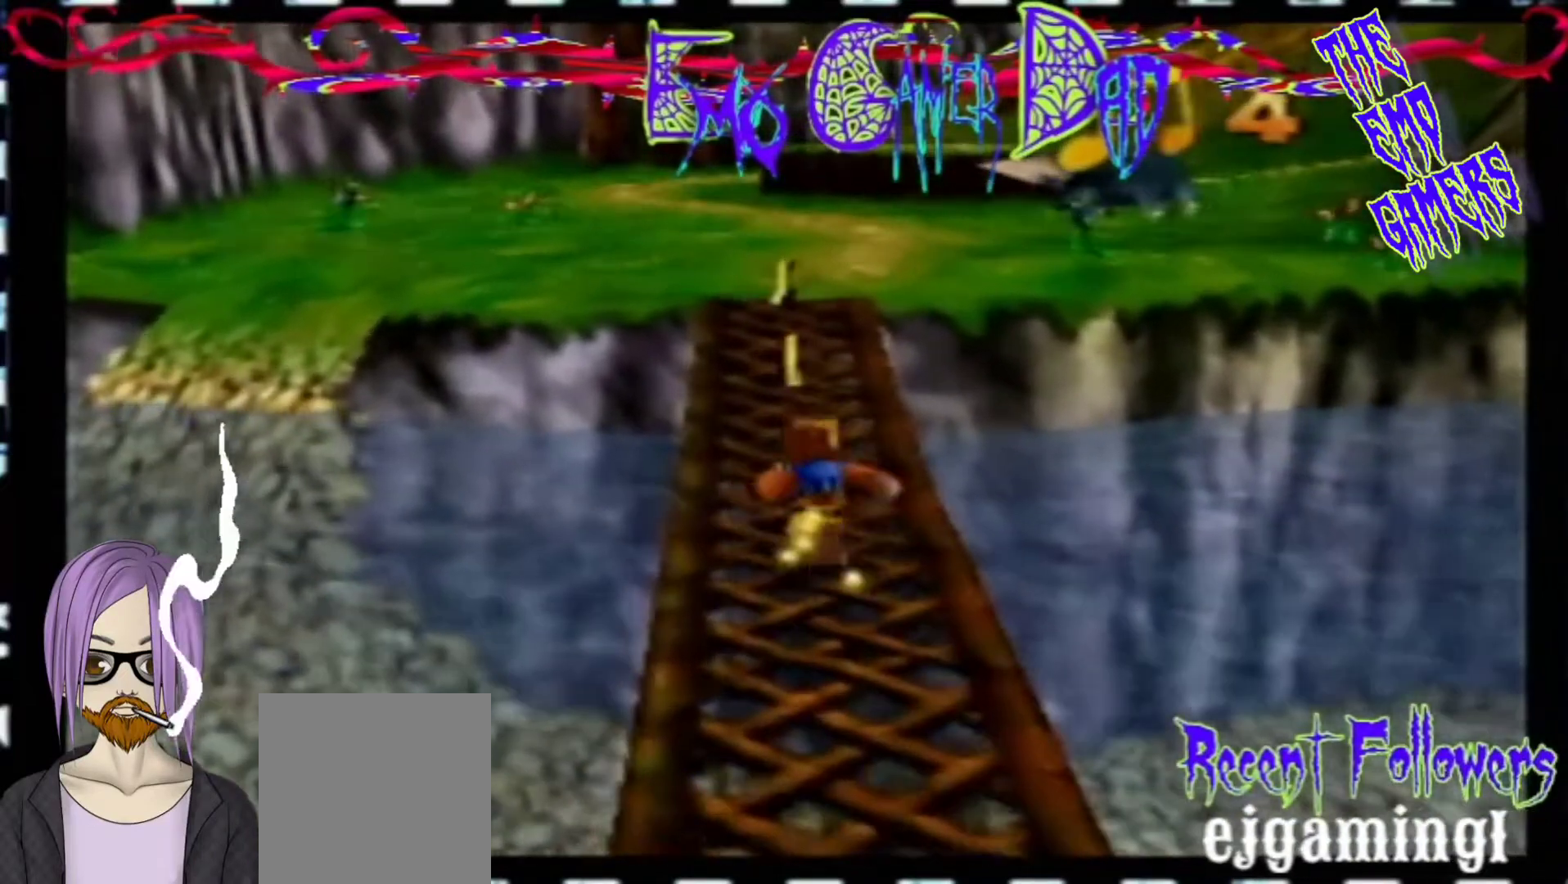
{"buttons": [], "left_stick": "down", "events": [[133, "left_stick", "center"], [467, "left_stick", "down"]]}
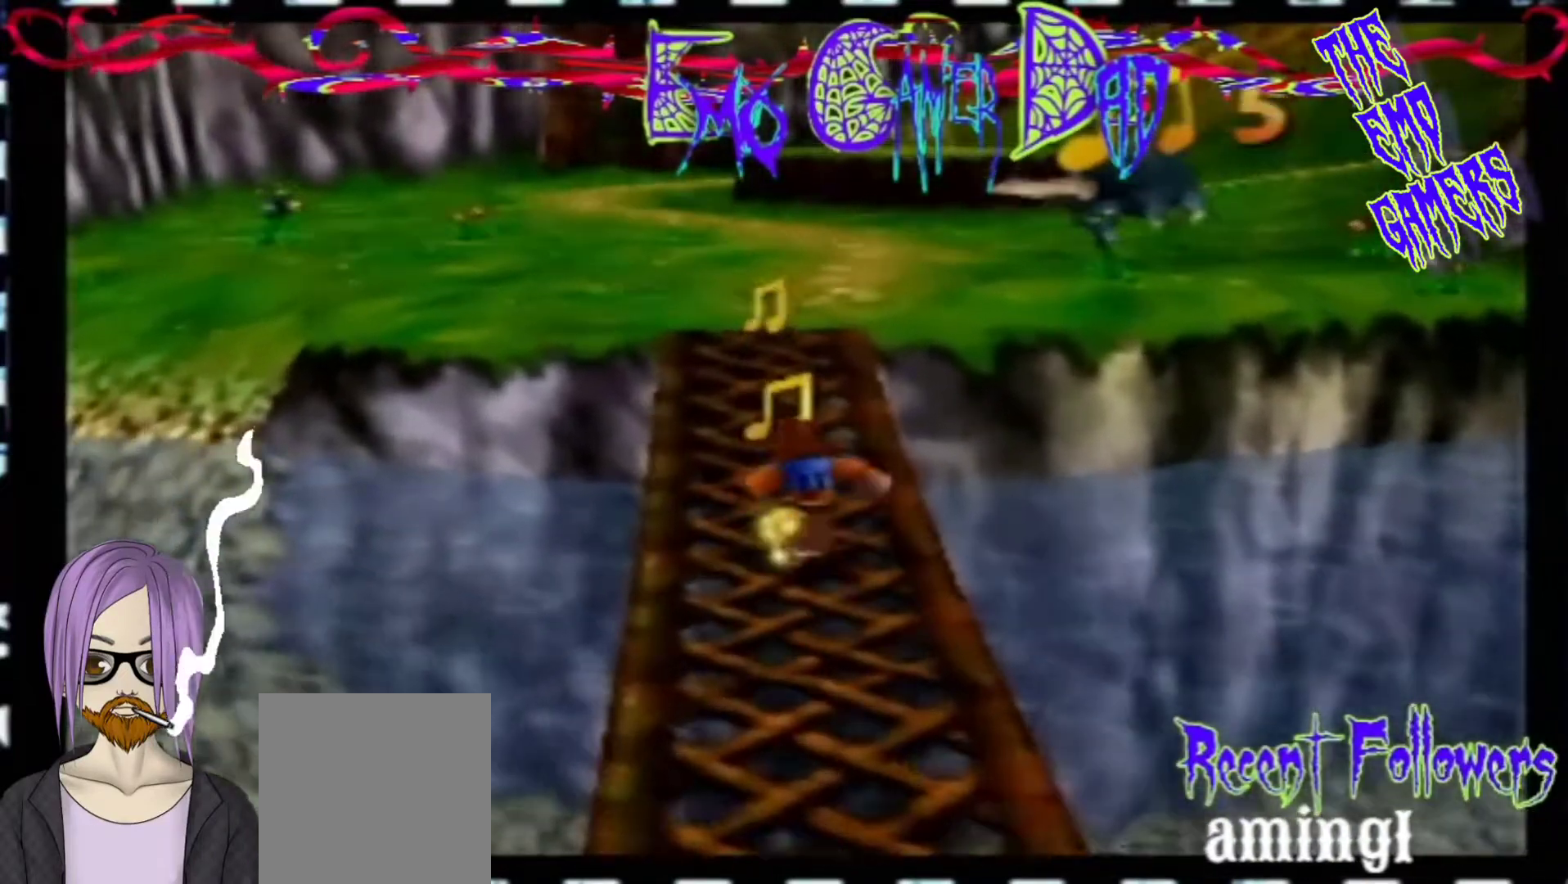
{"buttons": [], "left_stick": "up", "events": [[133, "left_stick", "down-right"], [300, "left_stick", "up-right"], [433, "left_stick", "up"]]}
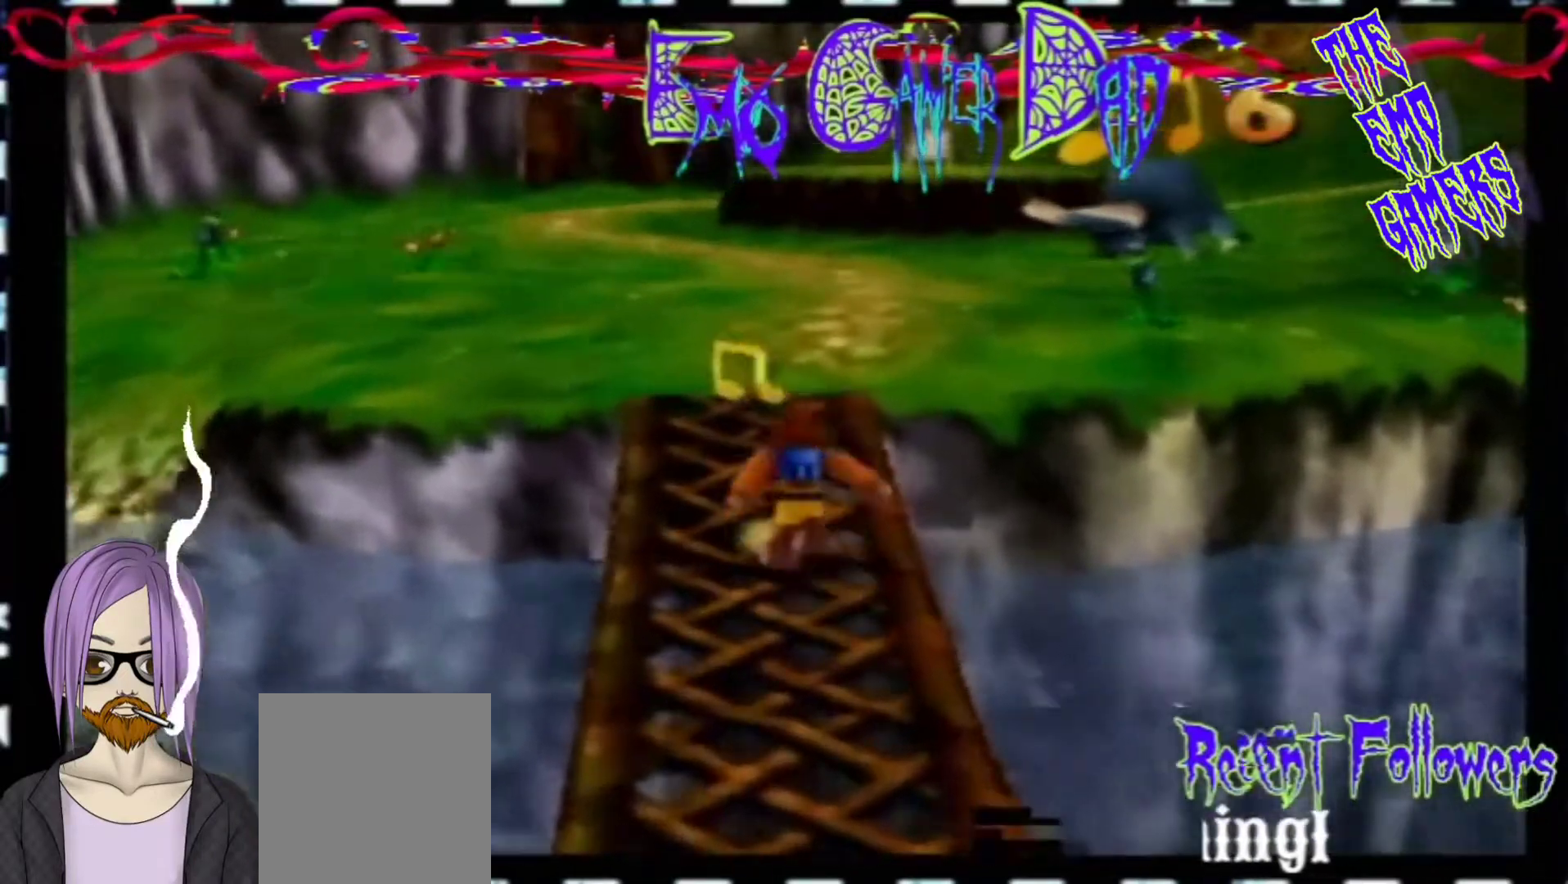
{"buttons": [], "left_stick": "center", "events": [[100, "left_stick", "left"], [233, "left_stick", "down-left"], [400, "left_stick", "center"]]}
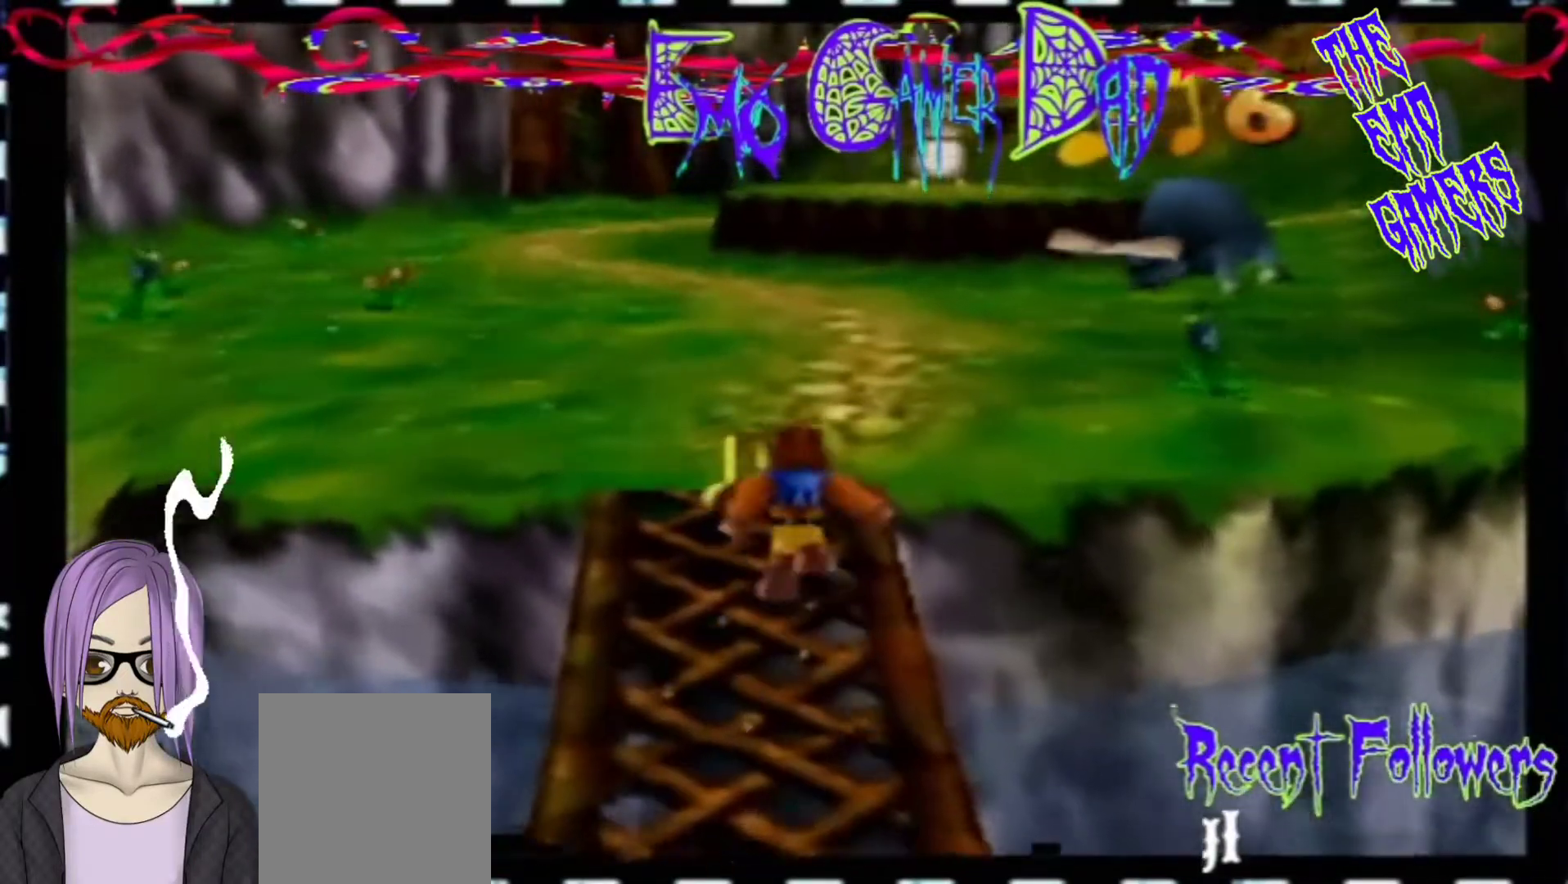
{"buttons": [], "left_stick": "down-right", "events": [[233, "left_stick", "down"], [400, "left_stick", "down-right"]]}
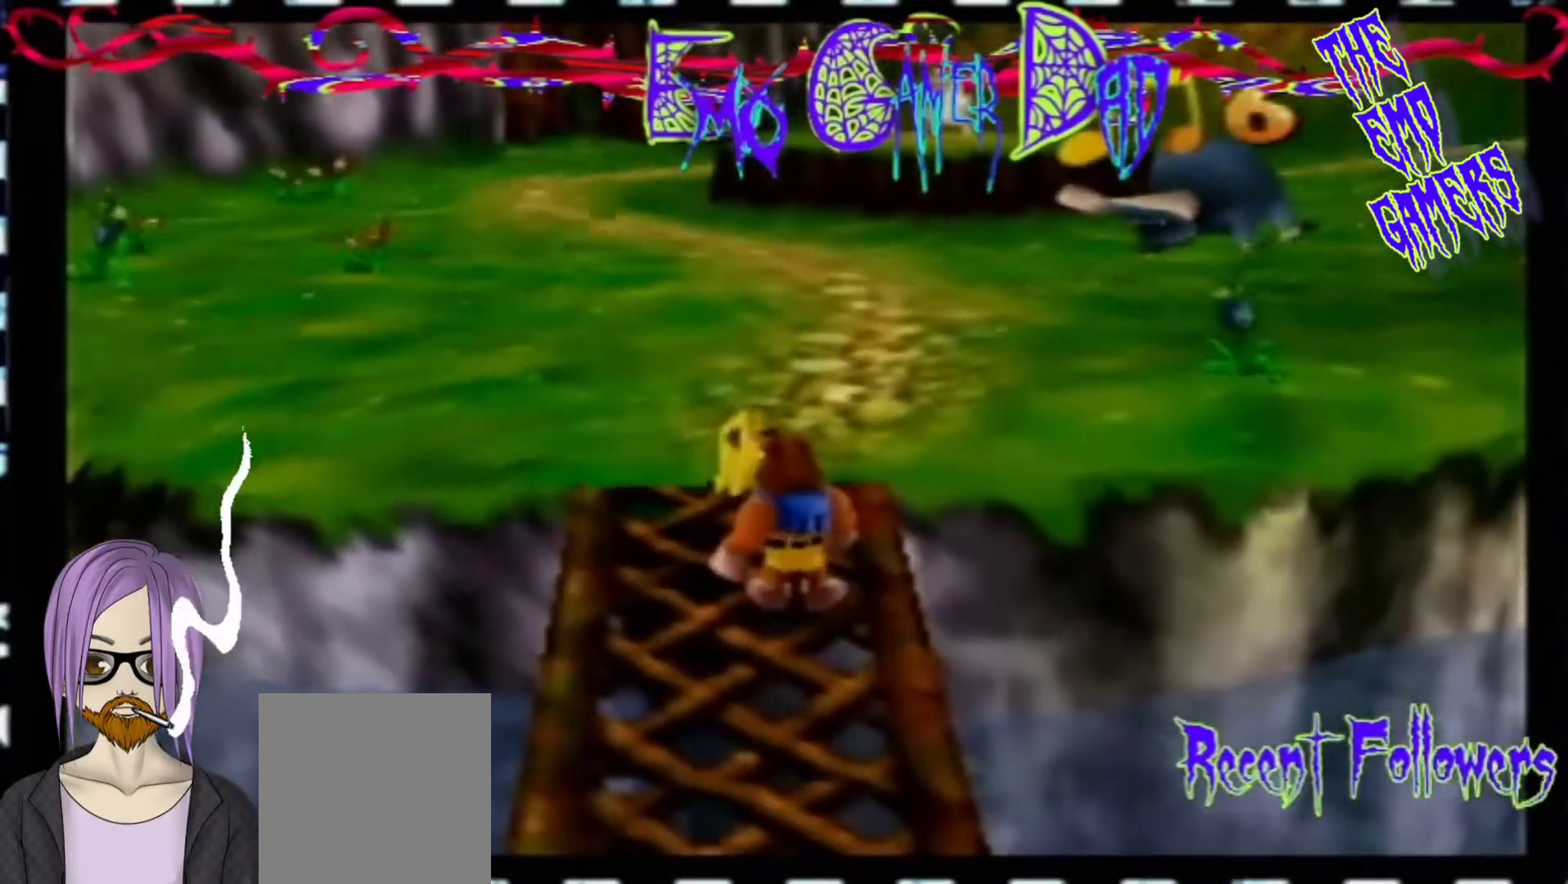
{"buttons": [], "left_stick": "up-left", "events": [[33, "left_stick", "up-right"], [200, "left_stick", "up"], [367, "left_stick", "up-left"]]}
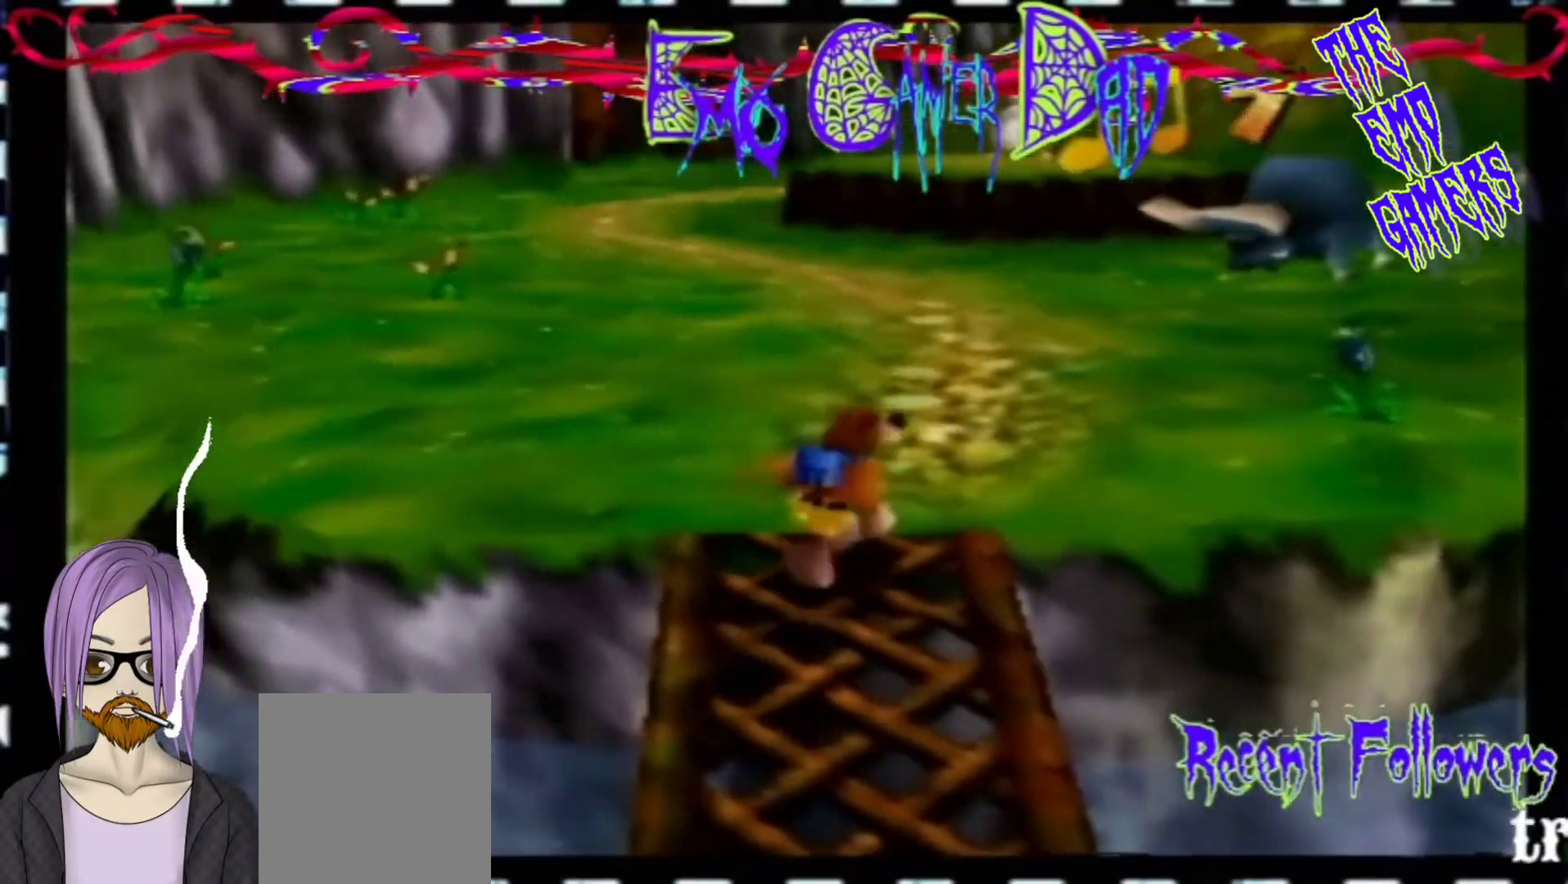
{"buttons": [], "left_stick": "center", "events": [[33, "left_stick", "down-left"], [200, "left_stick", "center"]]}
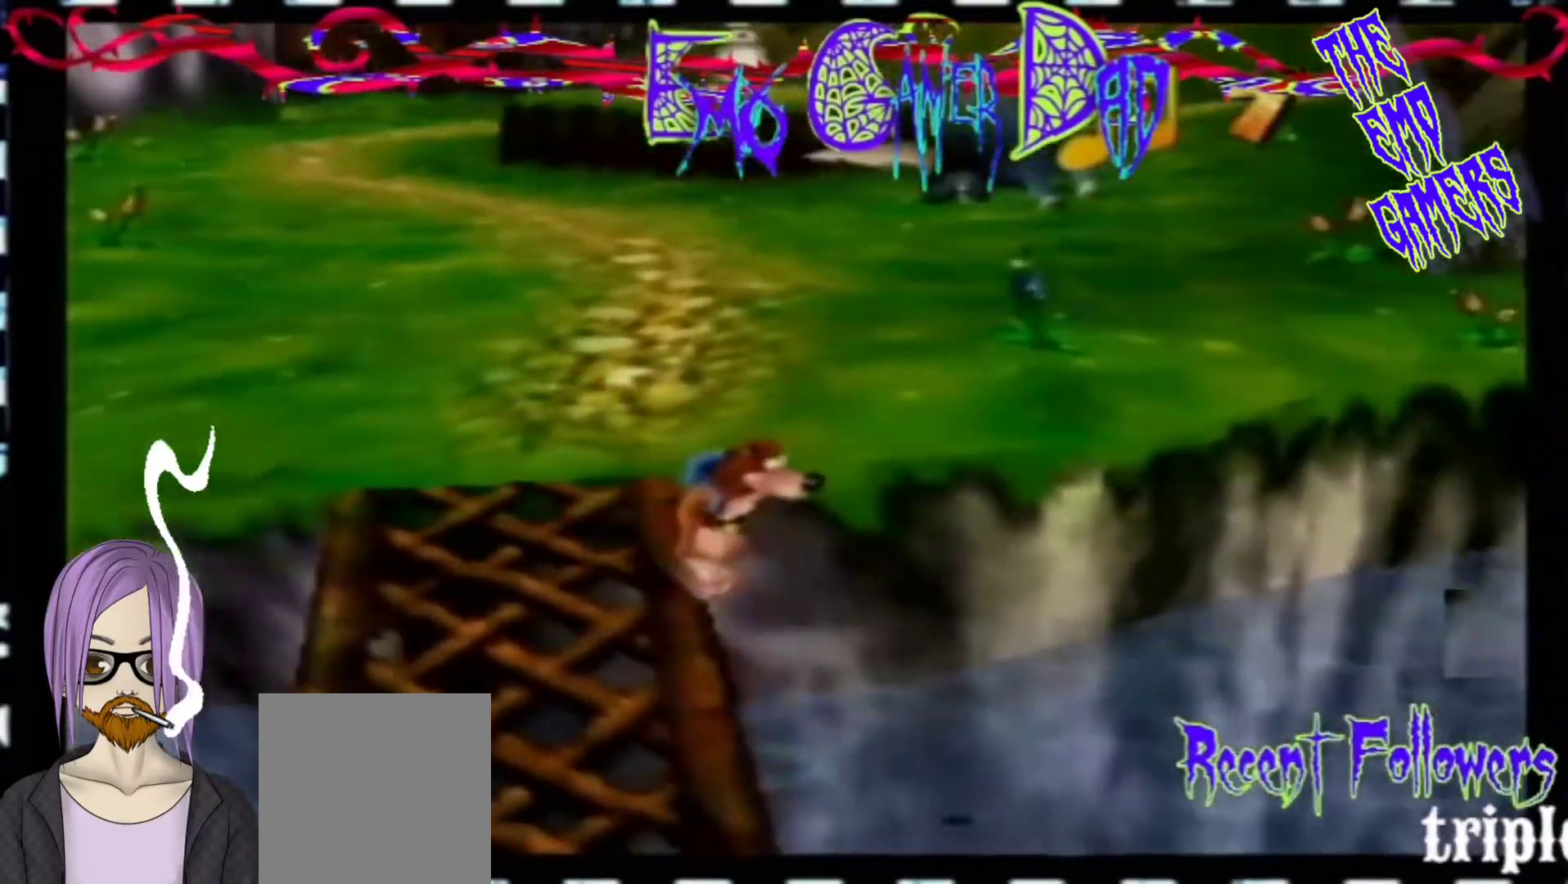
{"buttons": [], "left_stick": "up", "events": [[33, "left_stick", "down"], [167, "left_stick", "down-right"], [333, "left_stick", "up-right"], [500, "left_stick", "up"]]}
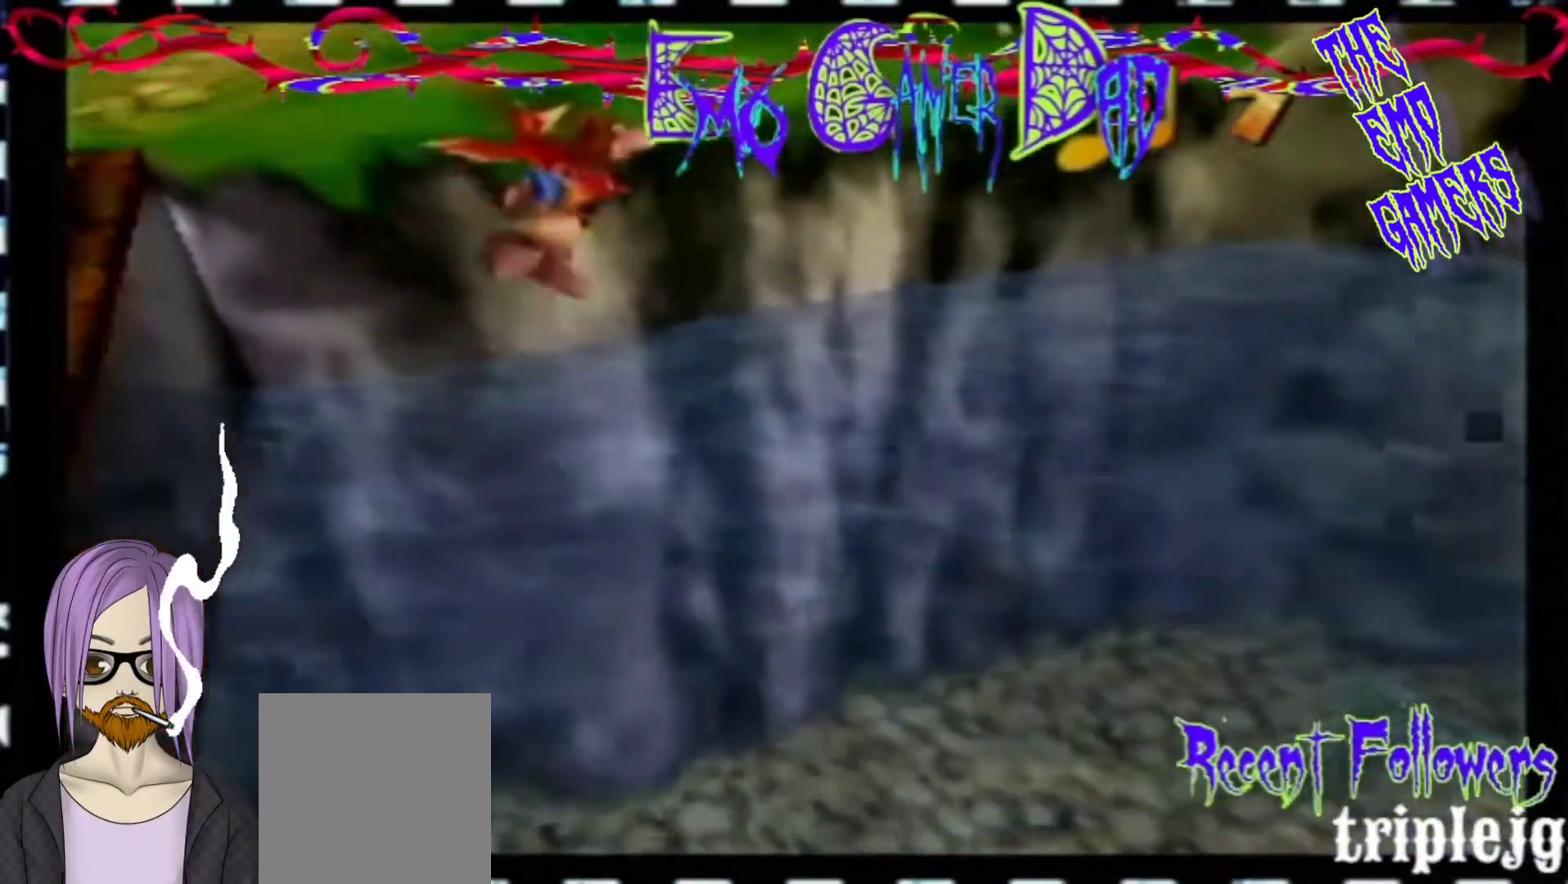
{"buttons": [], "left_stick": "center", "events": [[167, "left_stick", "left"], [333, "left_stick", "down-left"], [500, "left_stick", "center"]]}